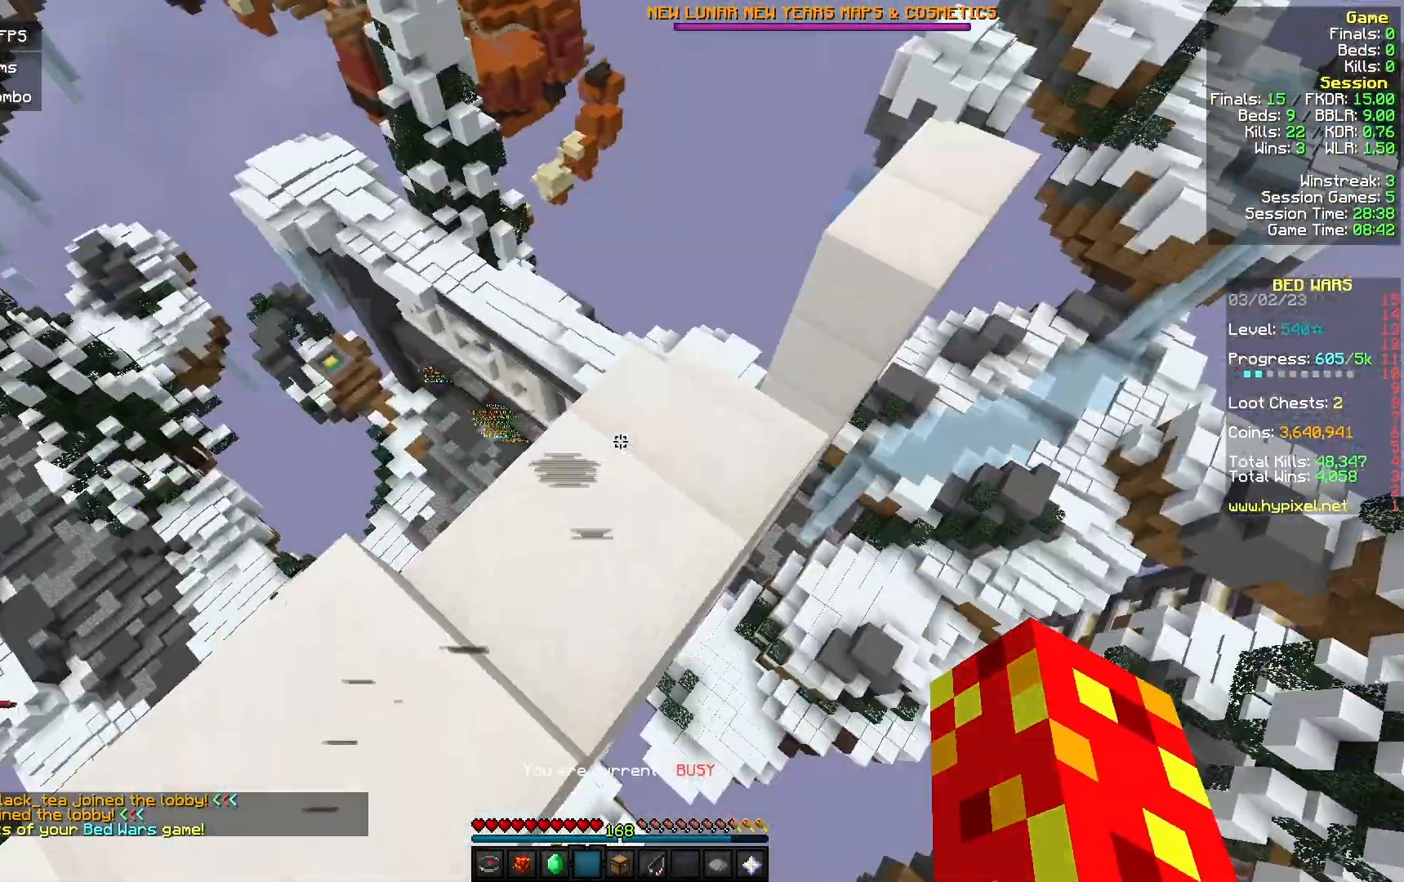
Gameplay with keyboard and mouse; each line is a JSON object with the keys and mouse buttons held at the frame after it. "events" lists presses ("down") and releases ("up") of "a", "d", "s", "w", "mouse_left" and "mouse_right" between this image and that frame as [ms after this image, input, new state], when the widget could be followed in between. "mouse_left", "mouse_right" = the "left", "right" buttons of the "mouse" list. No other keys are recorded. Fast repeated clicks can show as one long hold. Mouse movement is not recorded.
{"keys": [], "mouse": [], "events": []}
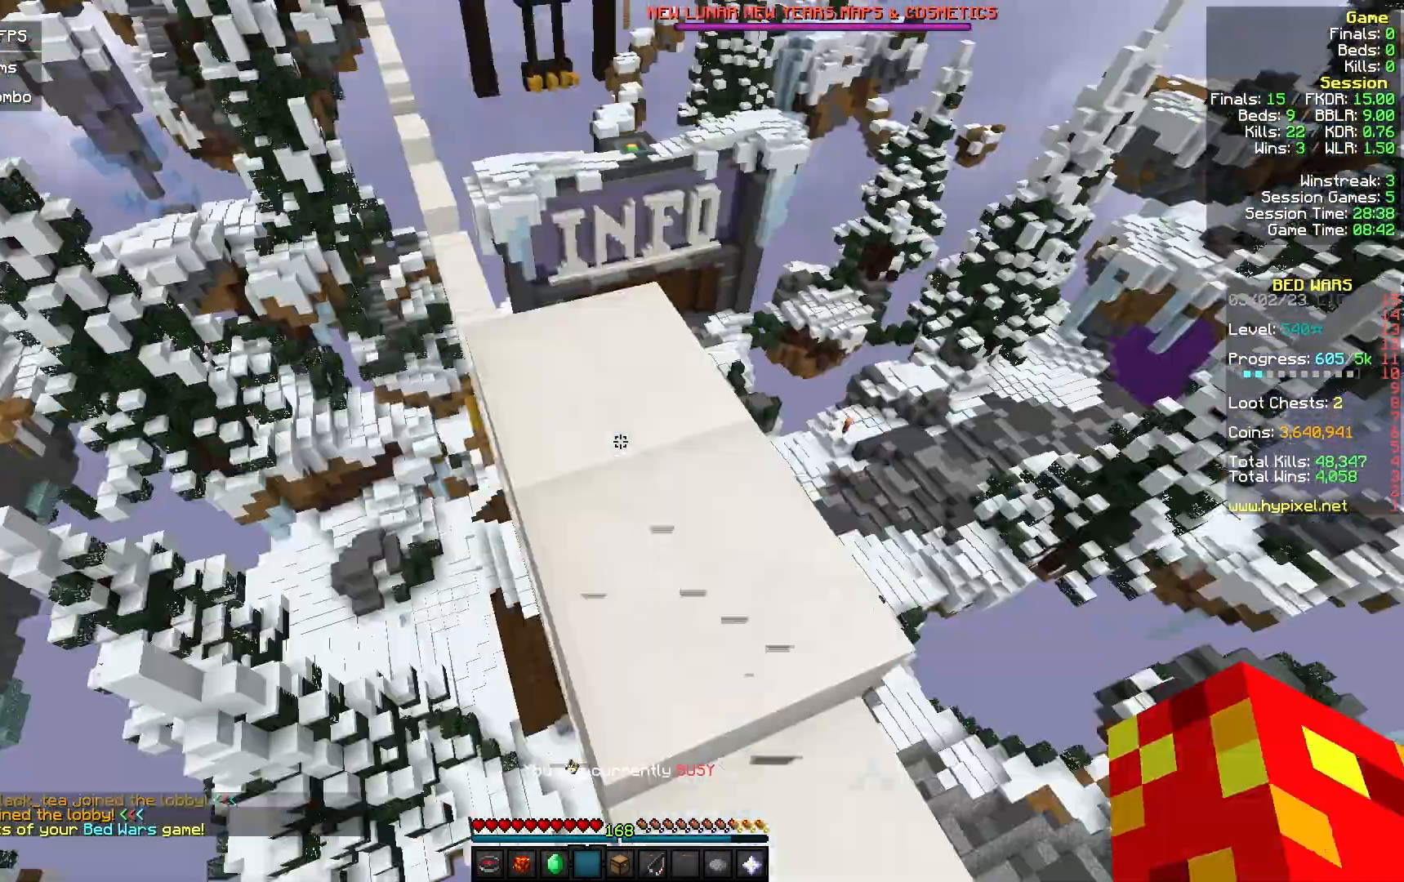
{"keys": [], "mouse": [], "events": []}
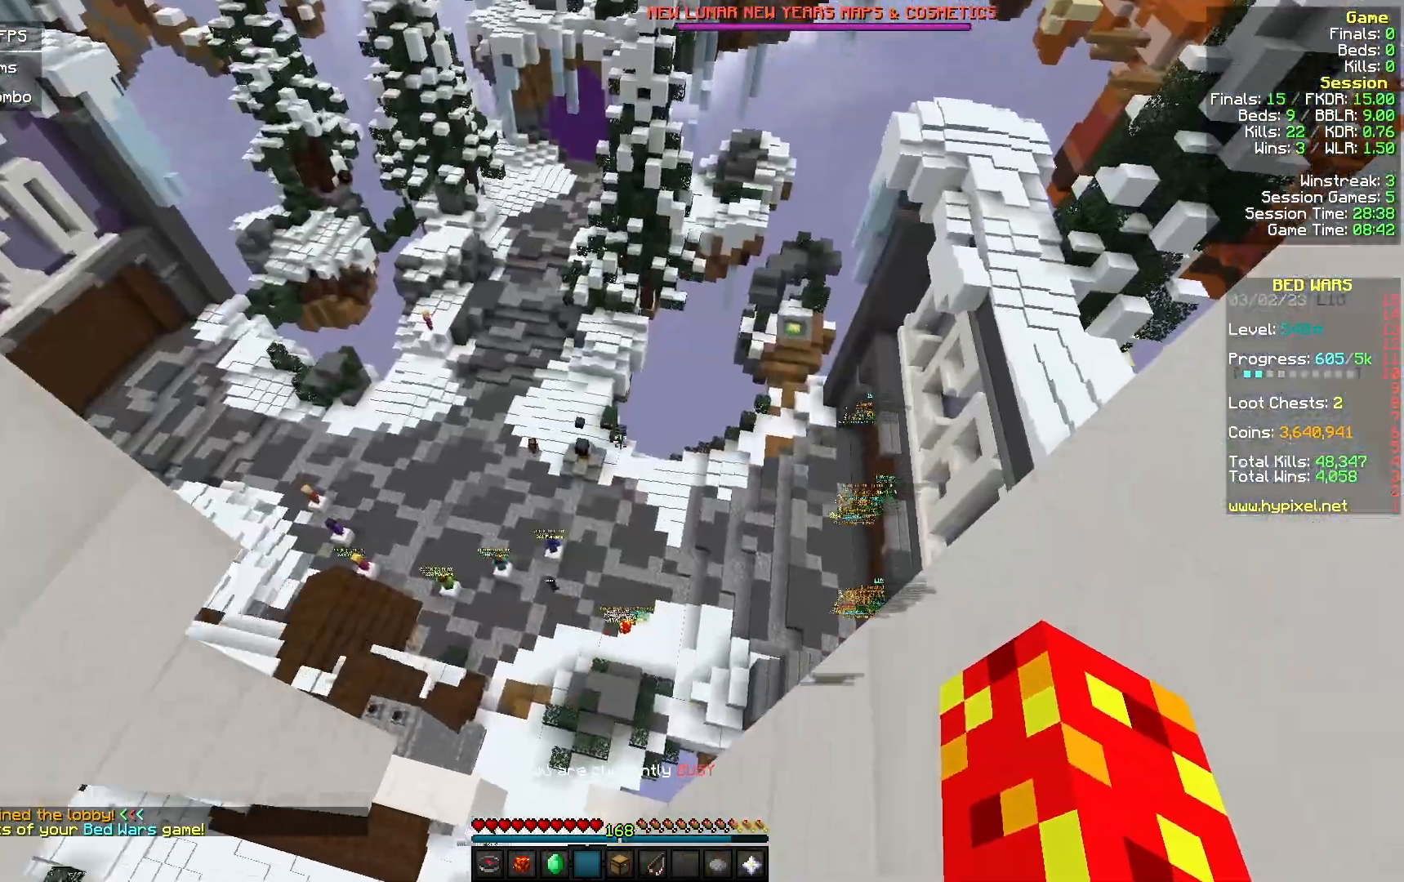
{"keys": [], "mouse": [], "events": []}
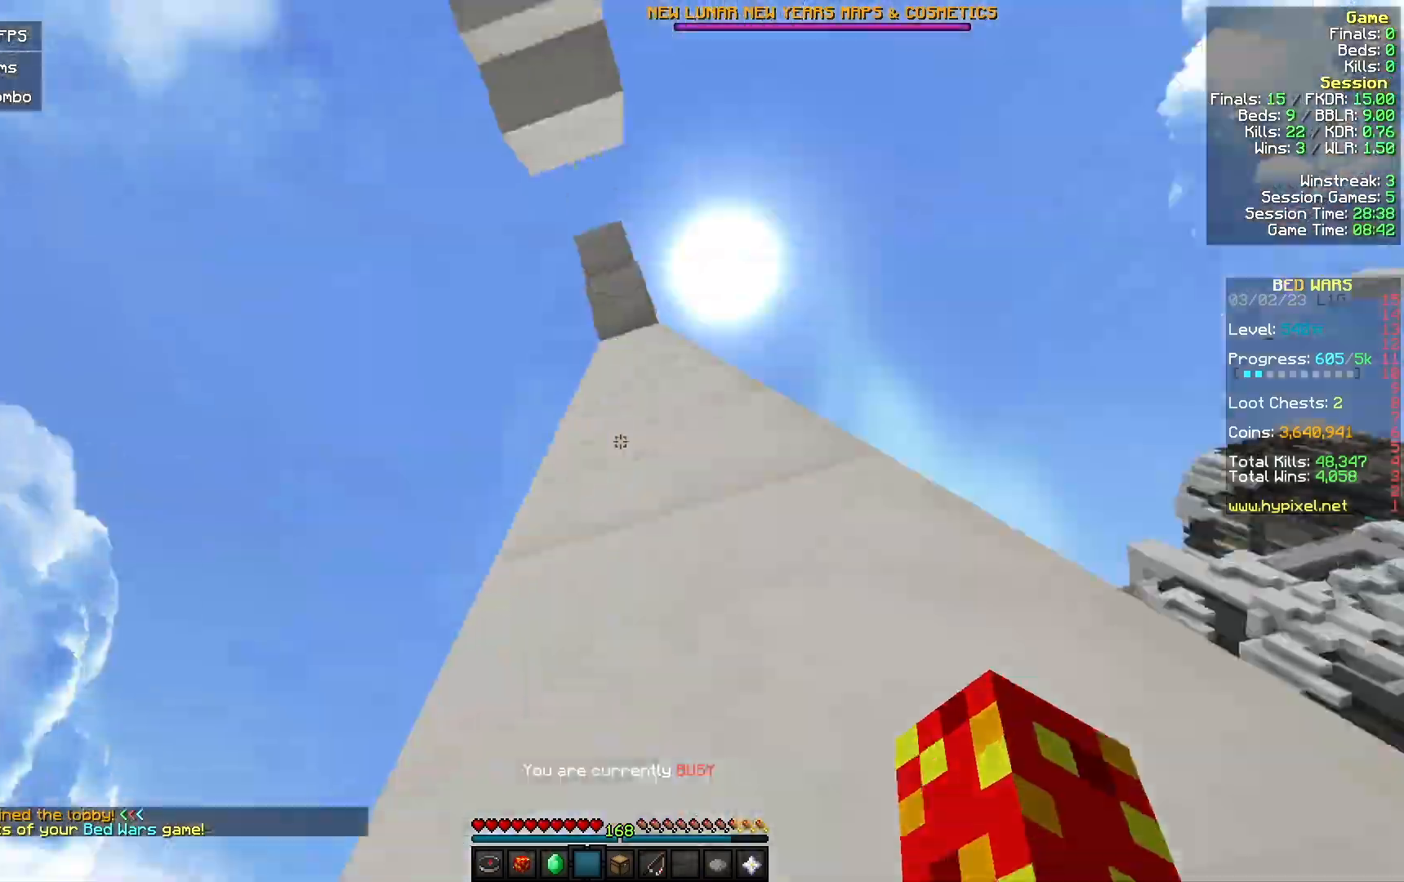
{"keys": [], "mouse": [], "events": []}
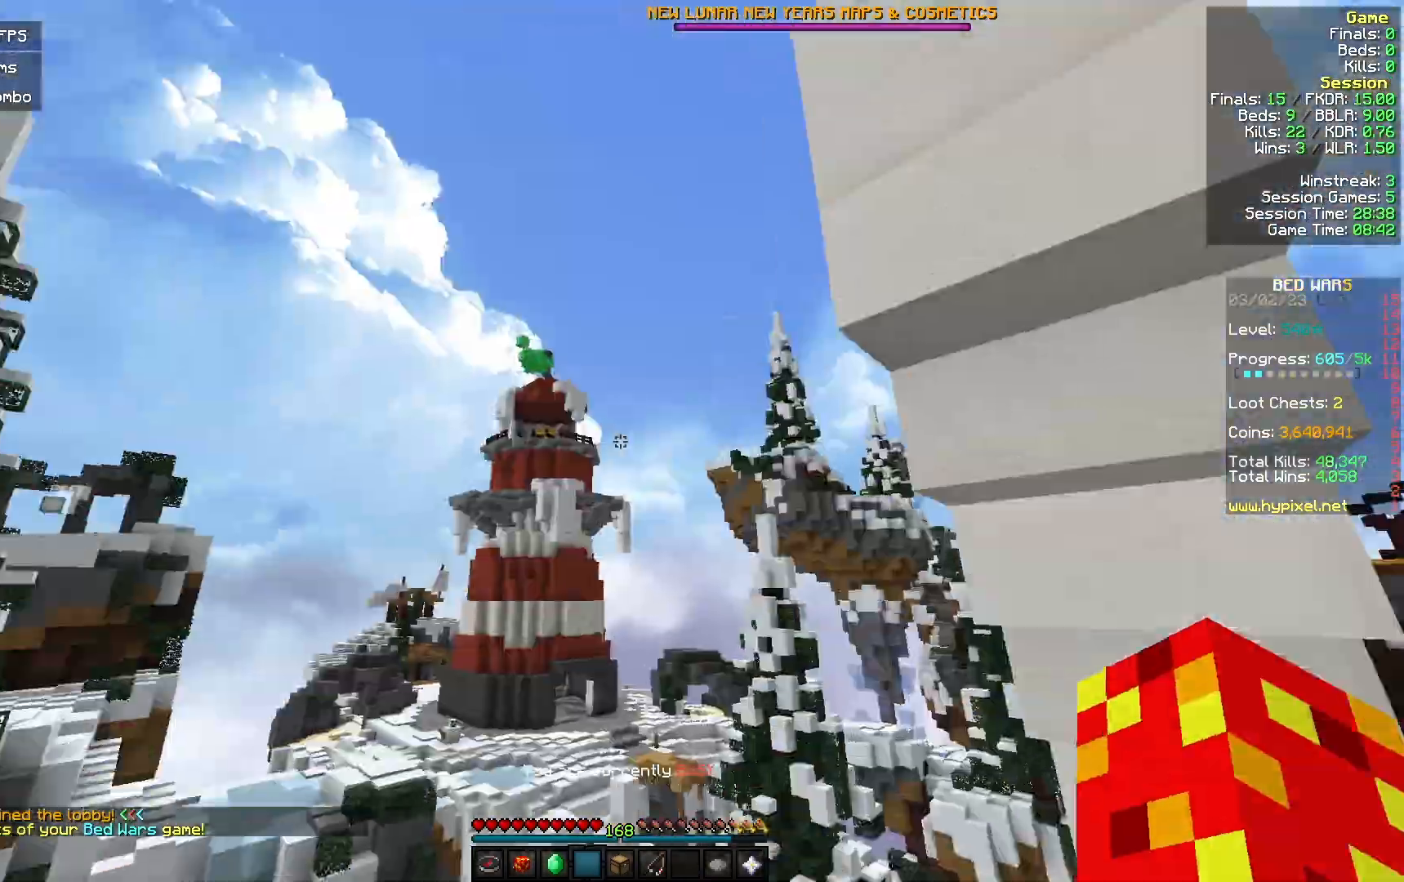
{"keys": ["w"], "mouse": [], "events": [[433, "w", "down"]]}
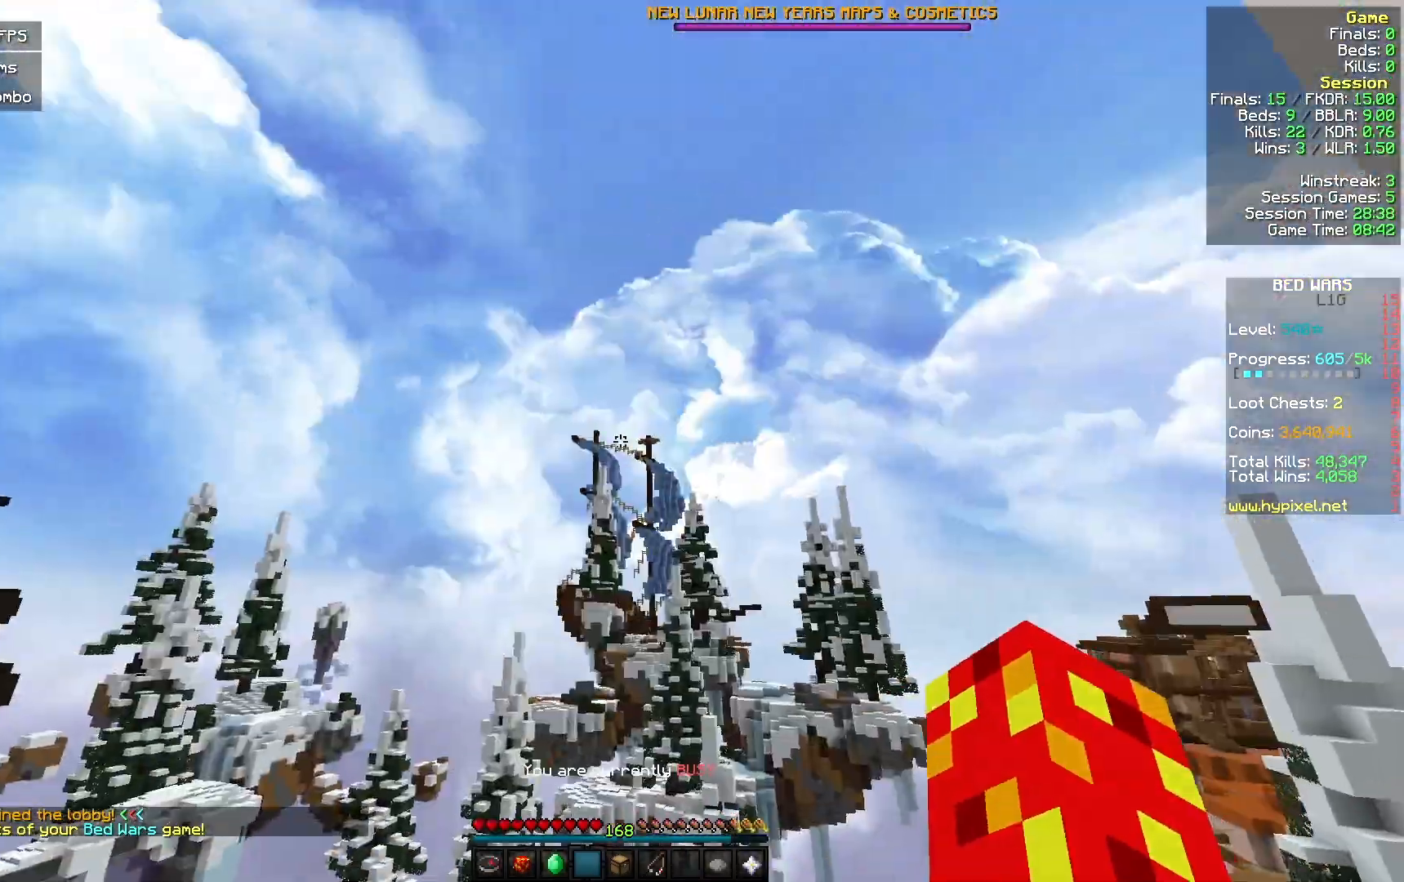
{"keys": ["a", "w"], "mouse": [], "events": [[300, "a", "down"]]}
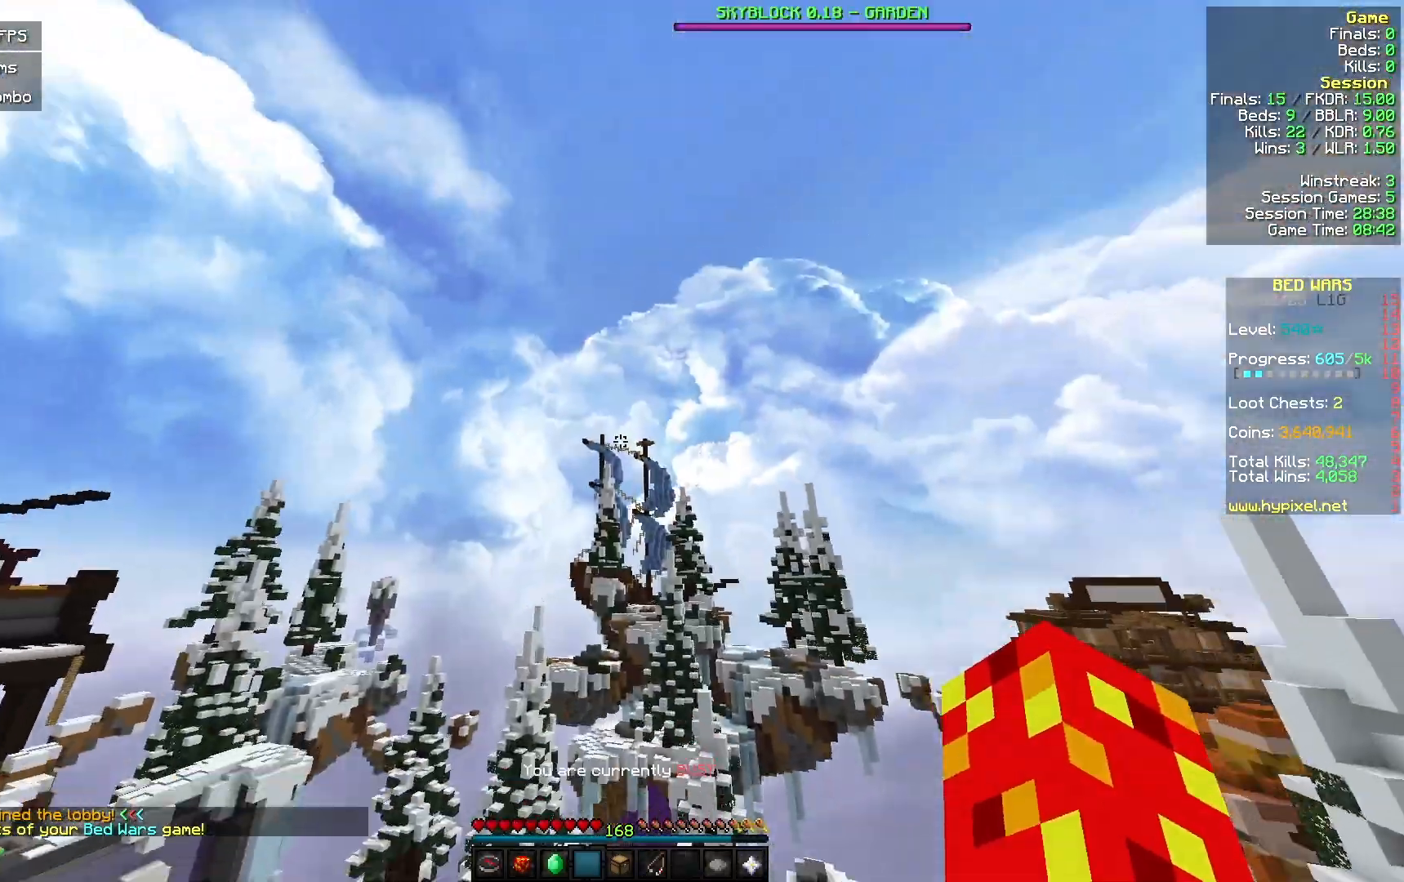
{"keys": [], "mouse": [], "events": [[500, "a", "up"], [500, "w", "up"]]}
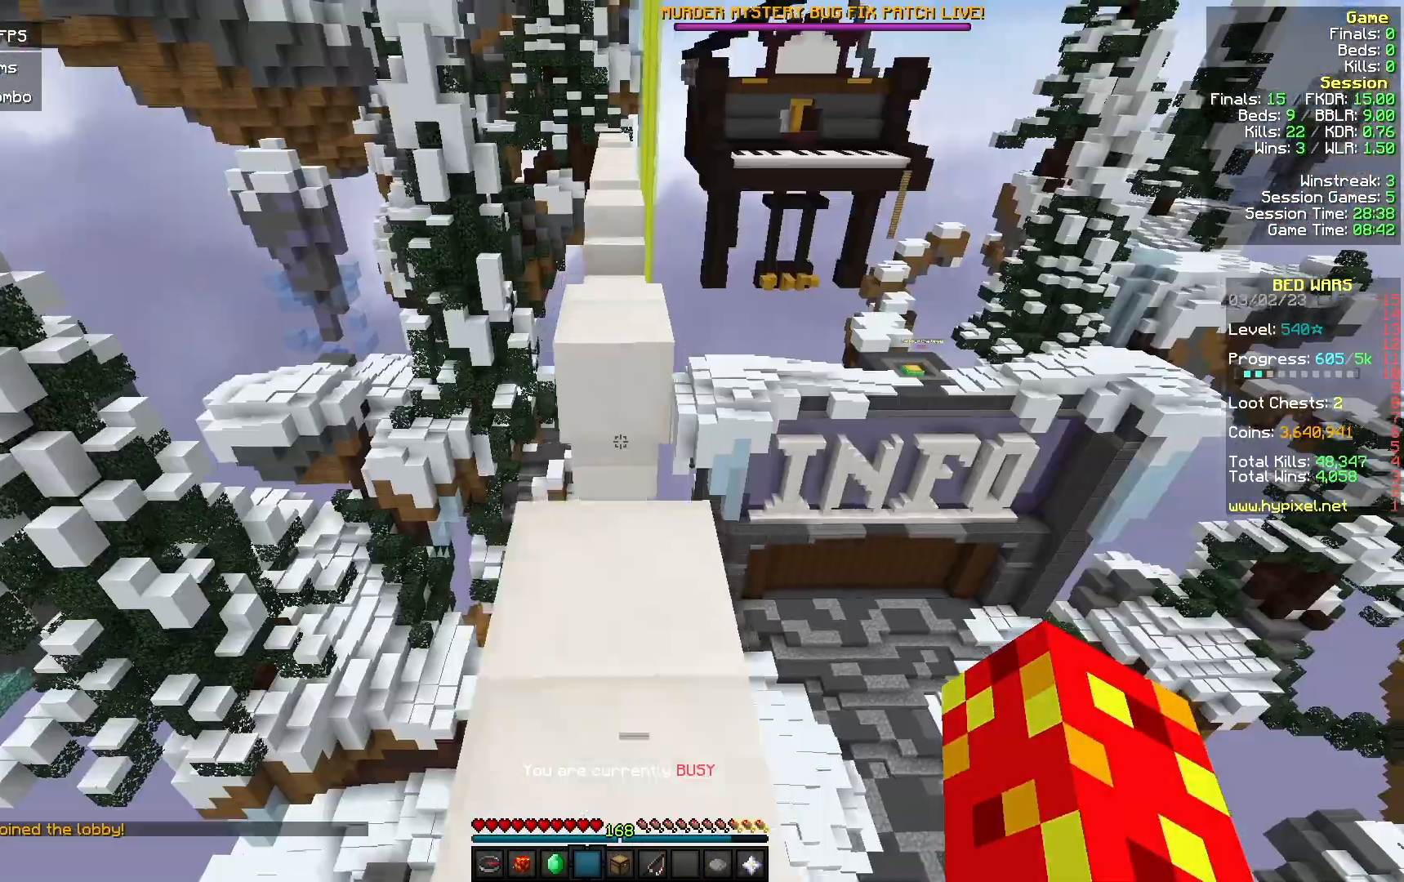
{"keys": ["w"], "mouse": [], "events": [[133, "w", "down"]]}
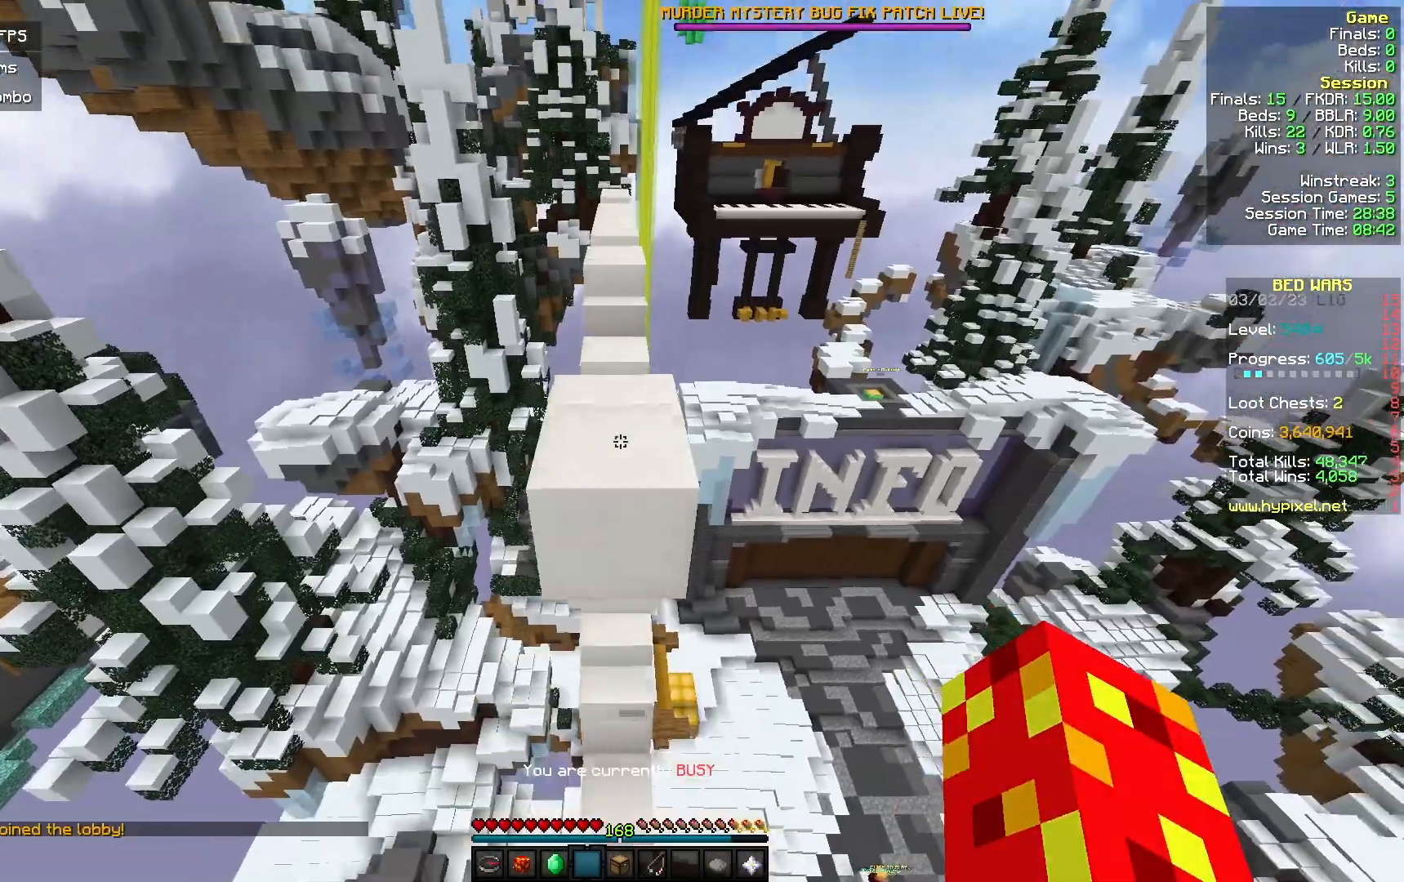
{"keys": ["w"], "mouse": [], "events": []}
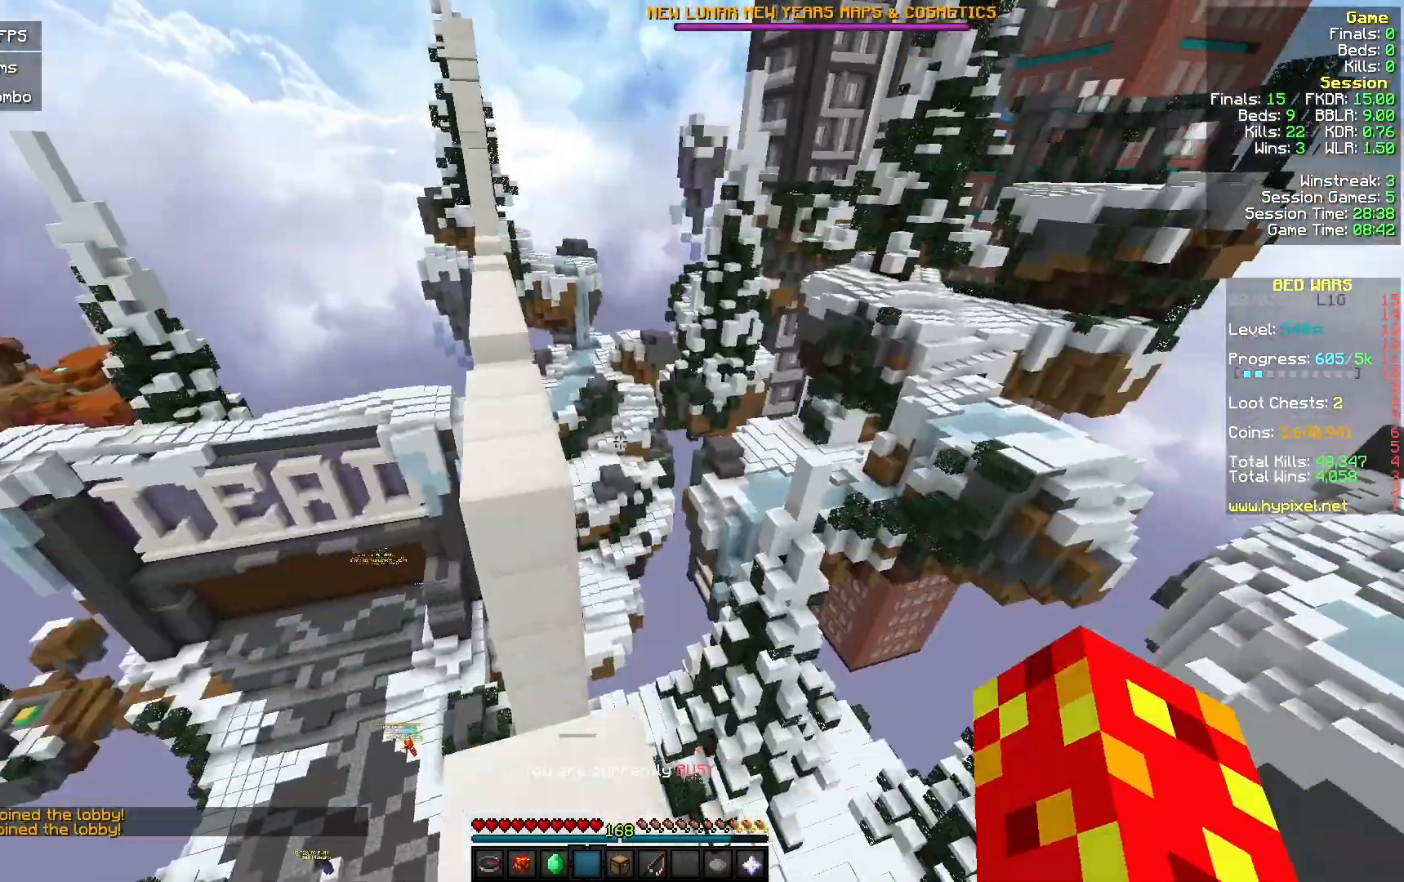
{"keys": ["w"], "mouse": [], "events": [[367, "mouse_left", "down"], [500, "mouse_left", "up"]]}
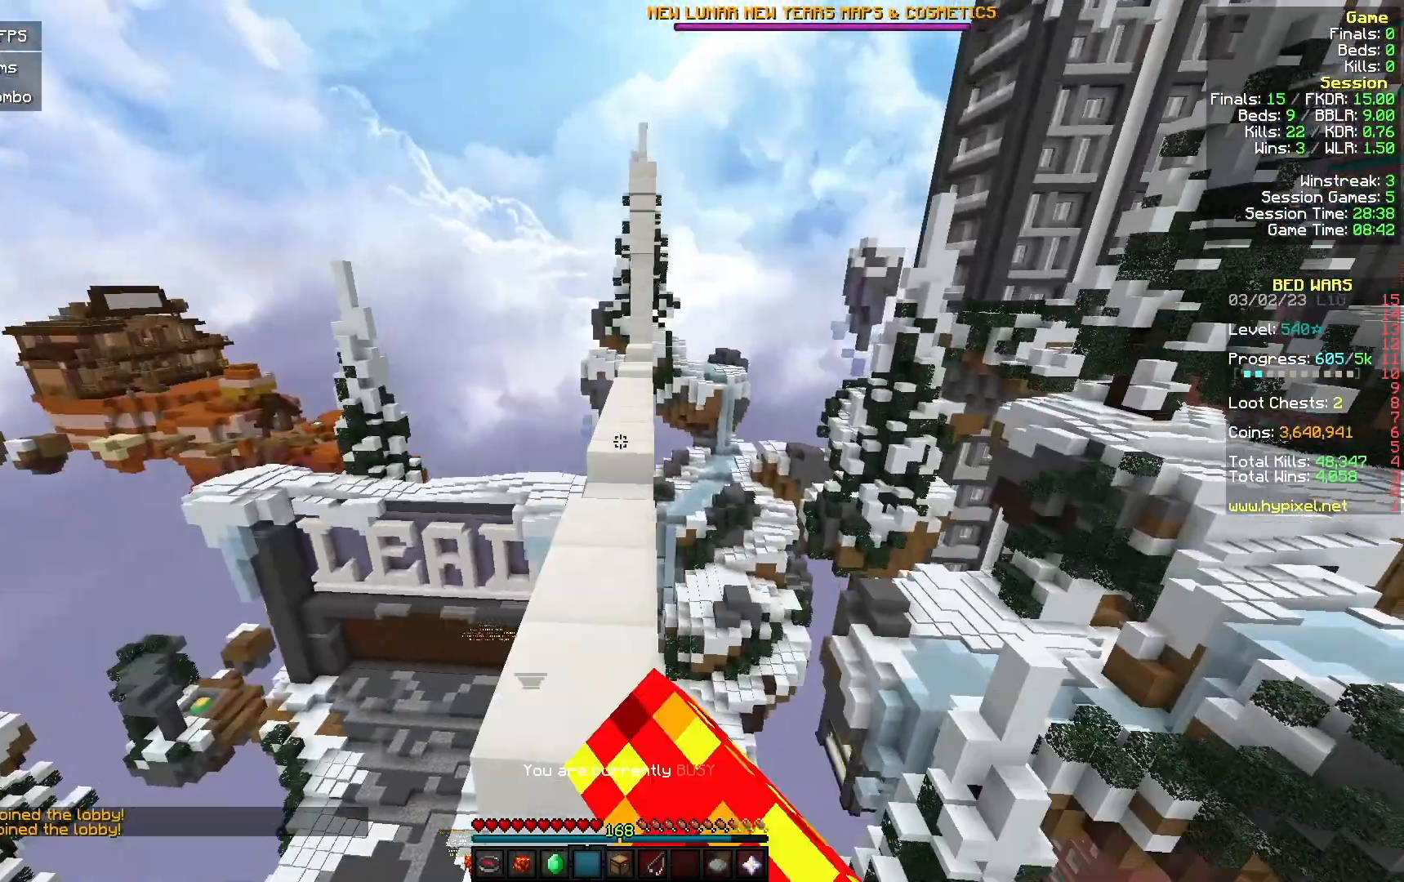
{"keys": ["w"], "mouse": [], "events": [[133, "mouse_left", "down"], [300, "mouse_left", "up"], [367, "mouse_left", "down"], [500, "mouse_left", "up"]]}
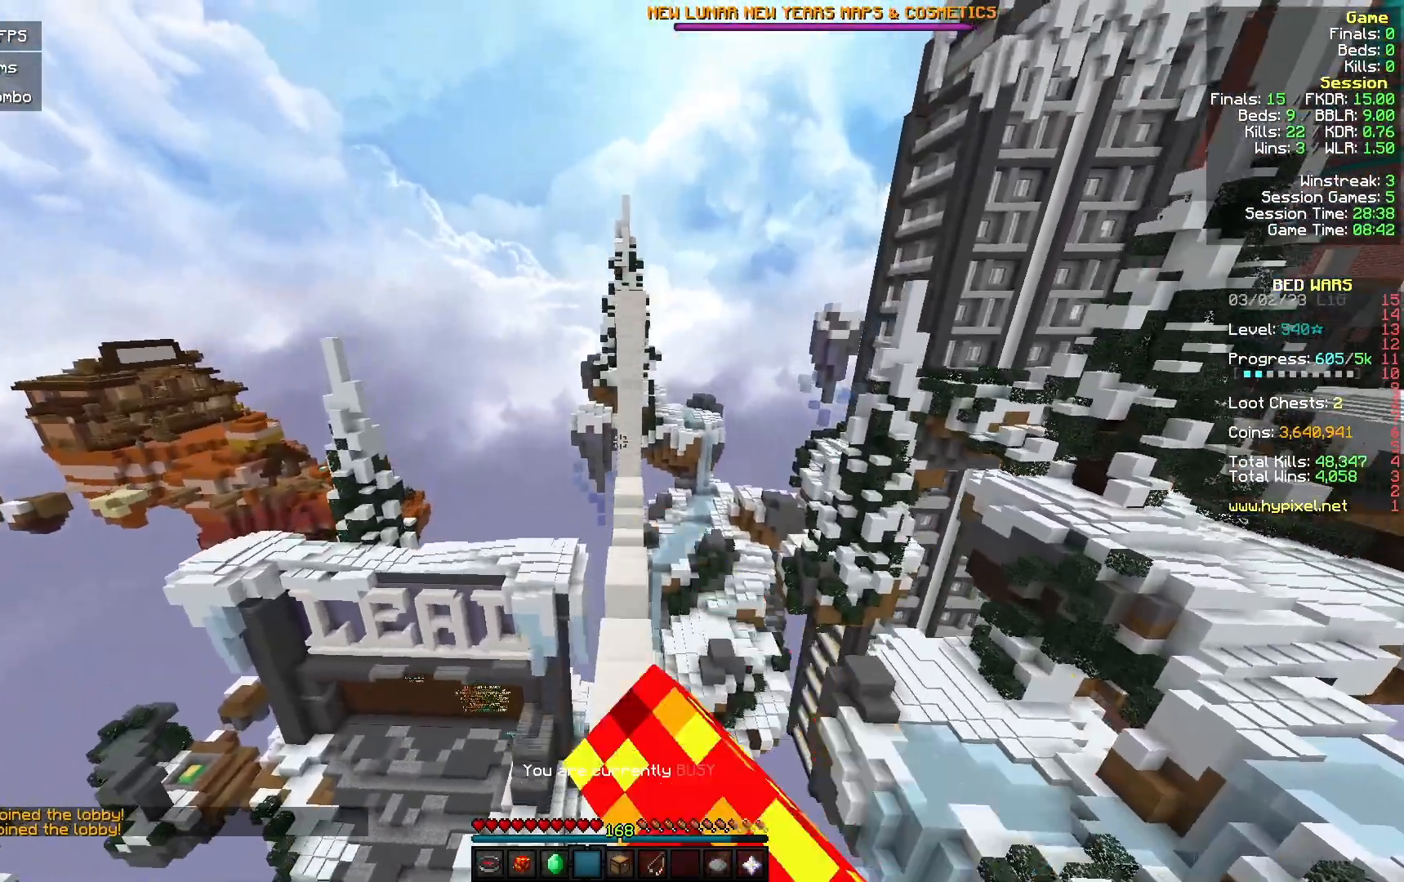
{"keys": [], "mouse": [], "events": [[433, "w", "up"]]}
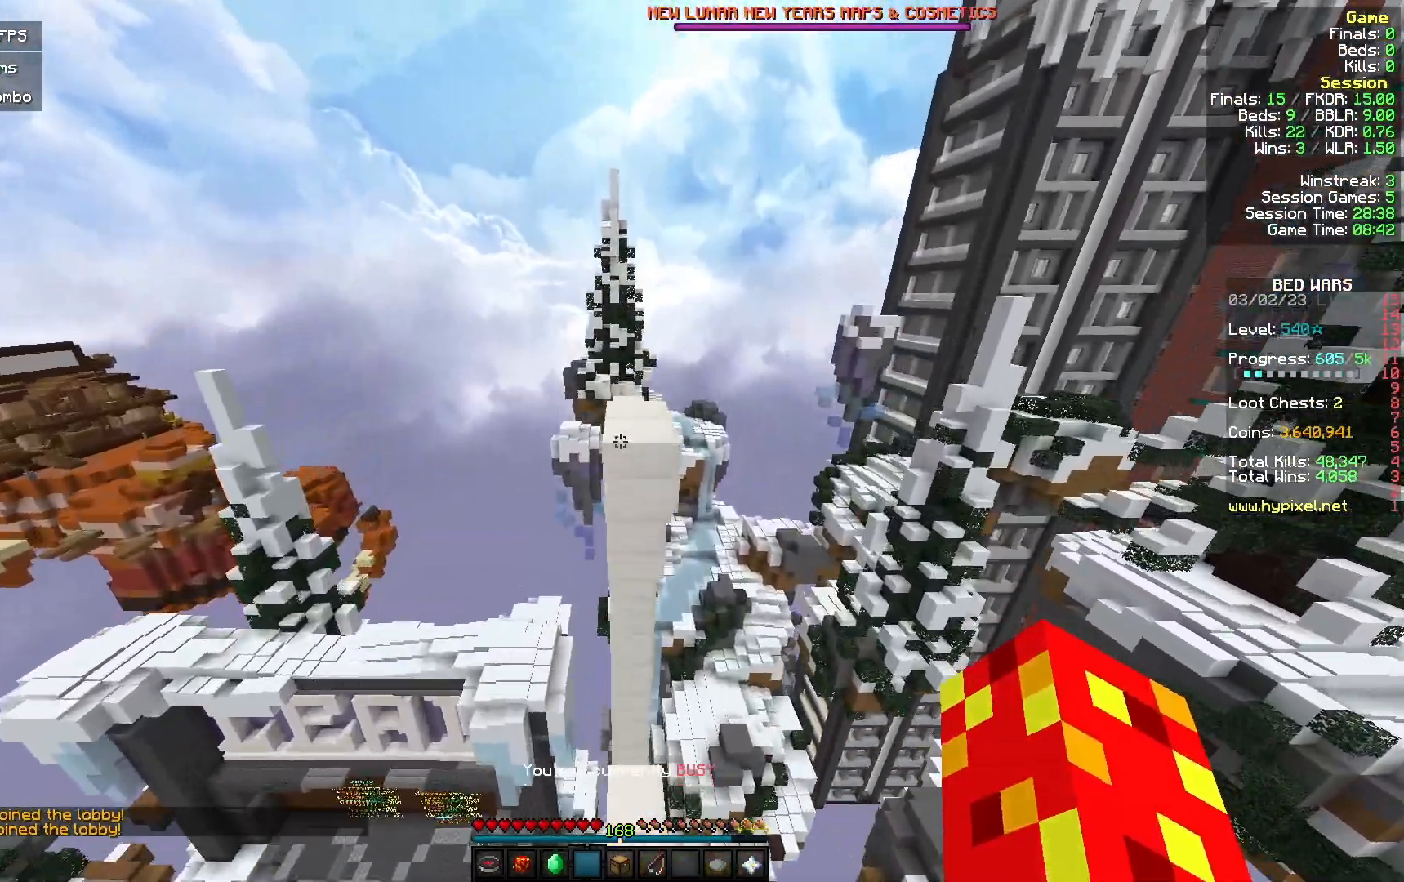
{"keys": [], "mouse": [], "events": [[200, "d", "down"], [200, "w", "down"], [333, "d", "up"], [333, "w", "up"]]}
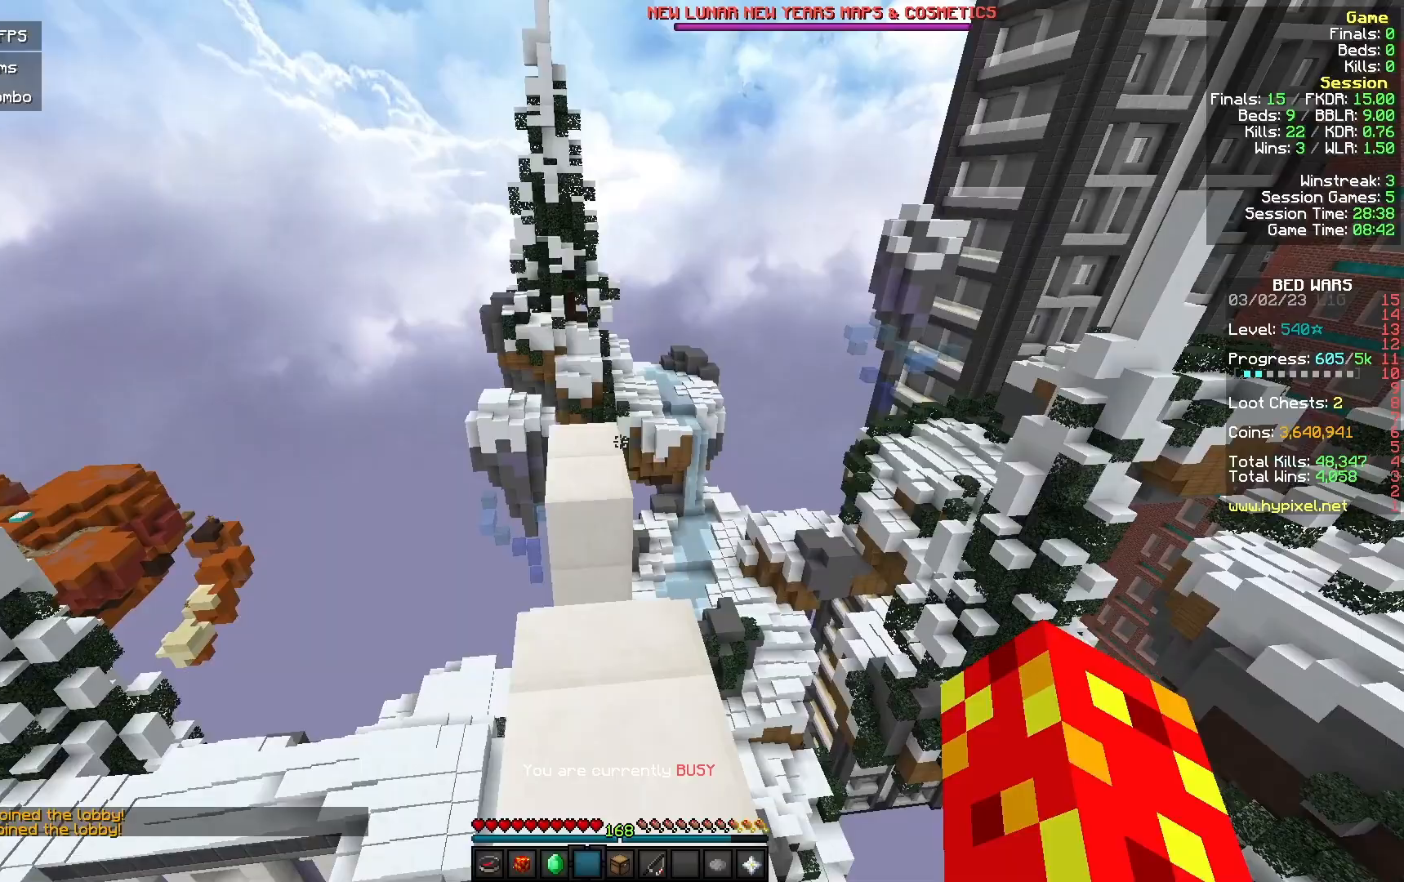
{"keys": ["w"], "mouse": [], "events": [[167, "w", "down"]]}
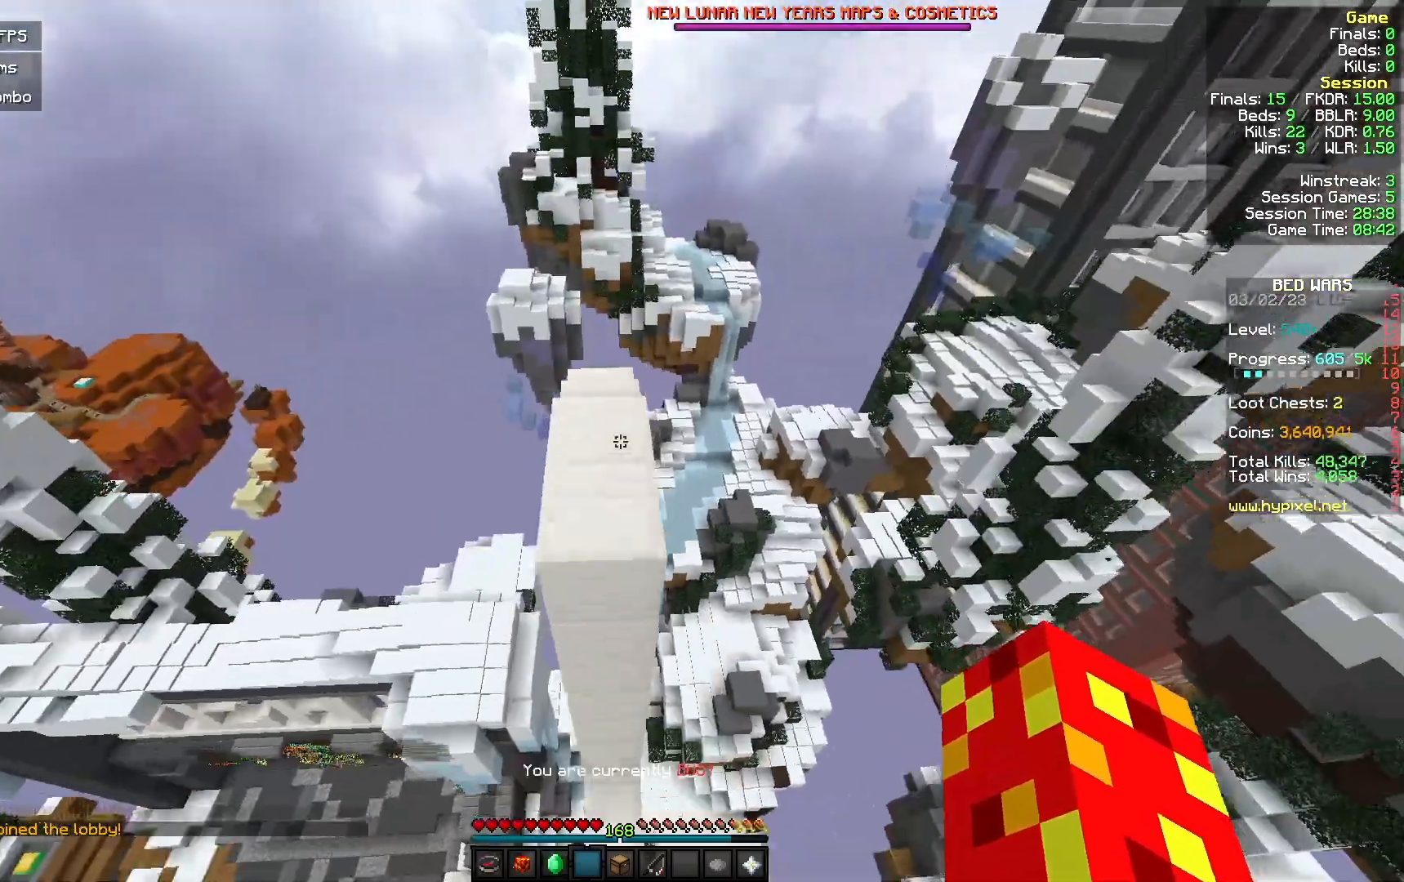
{"keys": ["w"], "mouse": [], "events": []}
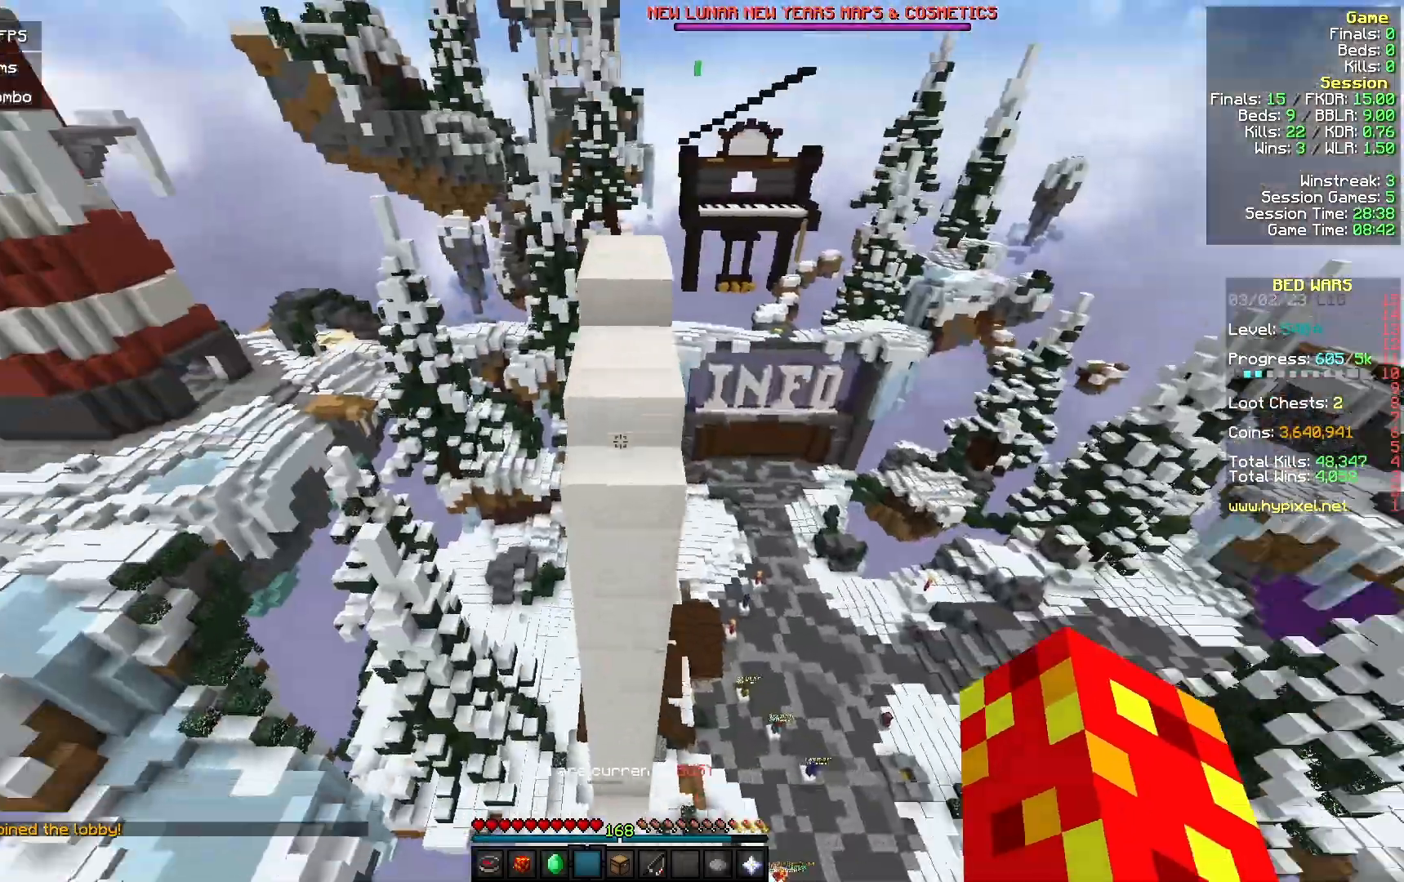
{"keys": ["w"], "mouse": [], "events": []}
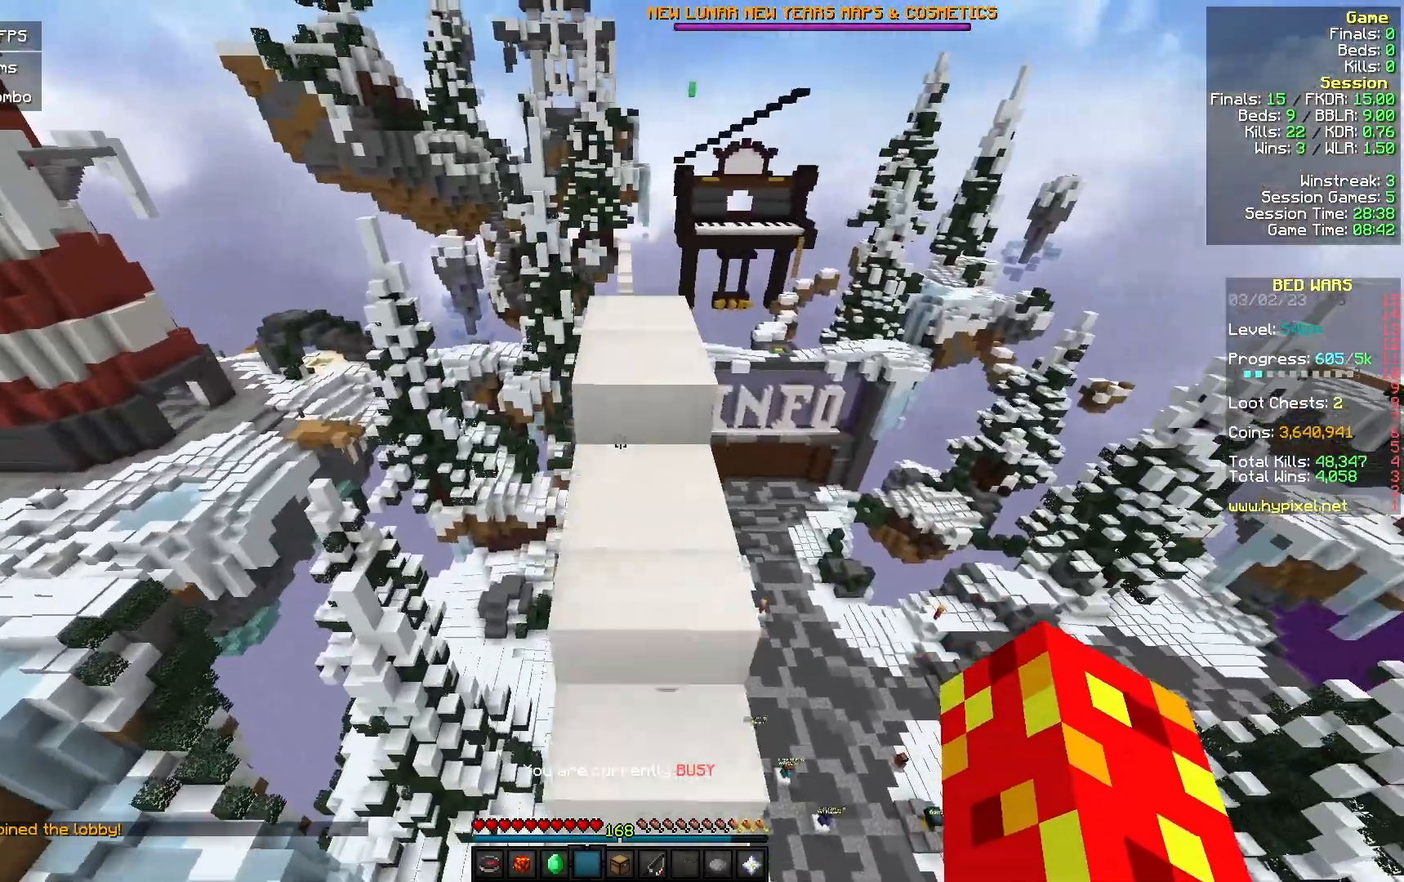
{"keys": ["w"], "mouse": [], "events": [[333, "mouse_left", "down"], [500, "mouse_left", "up"]]}
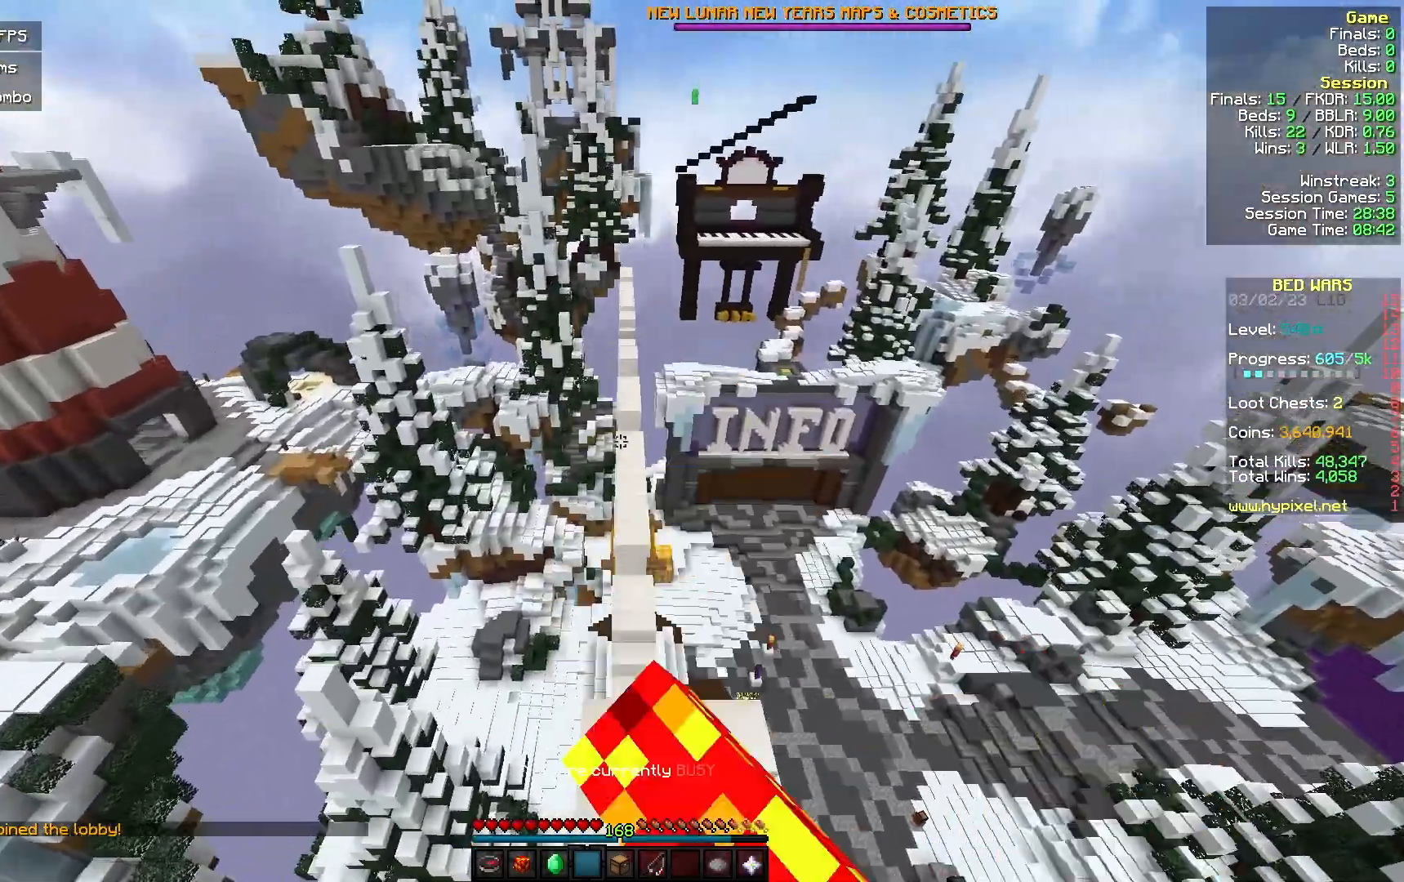
{"keys": ["w"], "mouse": [], "events": [[133, "d", "down"], [233, "d", "up"]]}
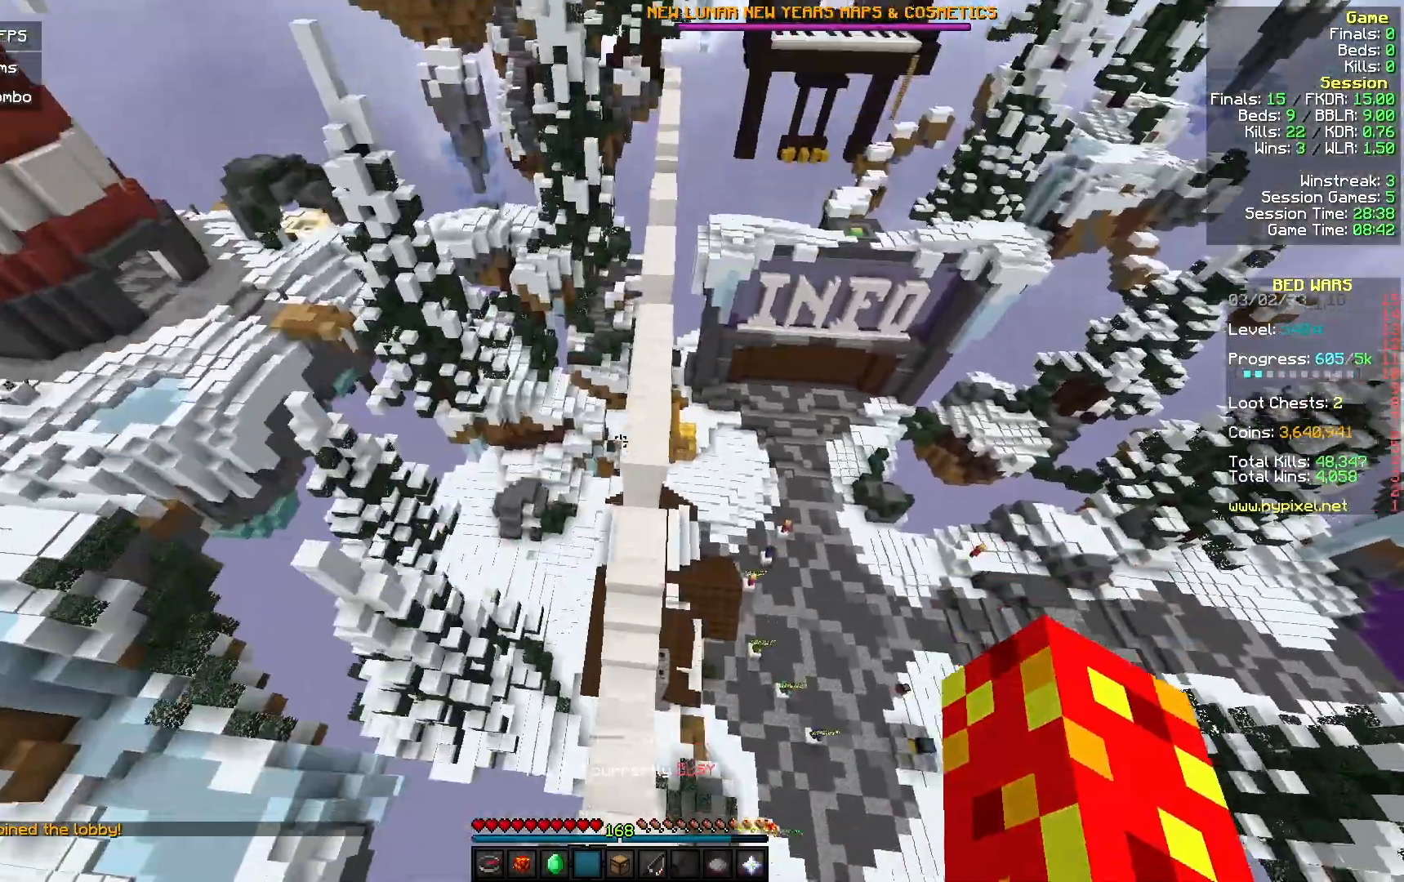
{"keys": ["w"], "mouse": [], "events": []}
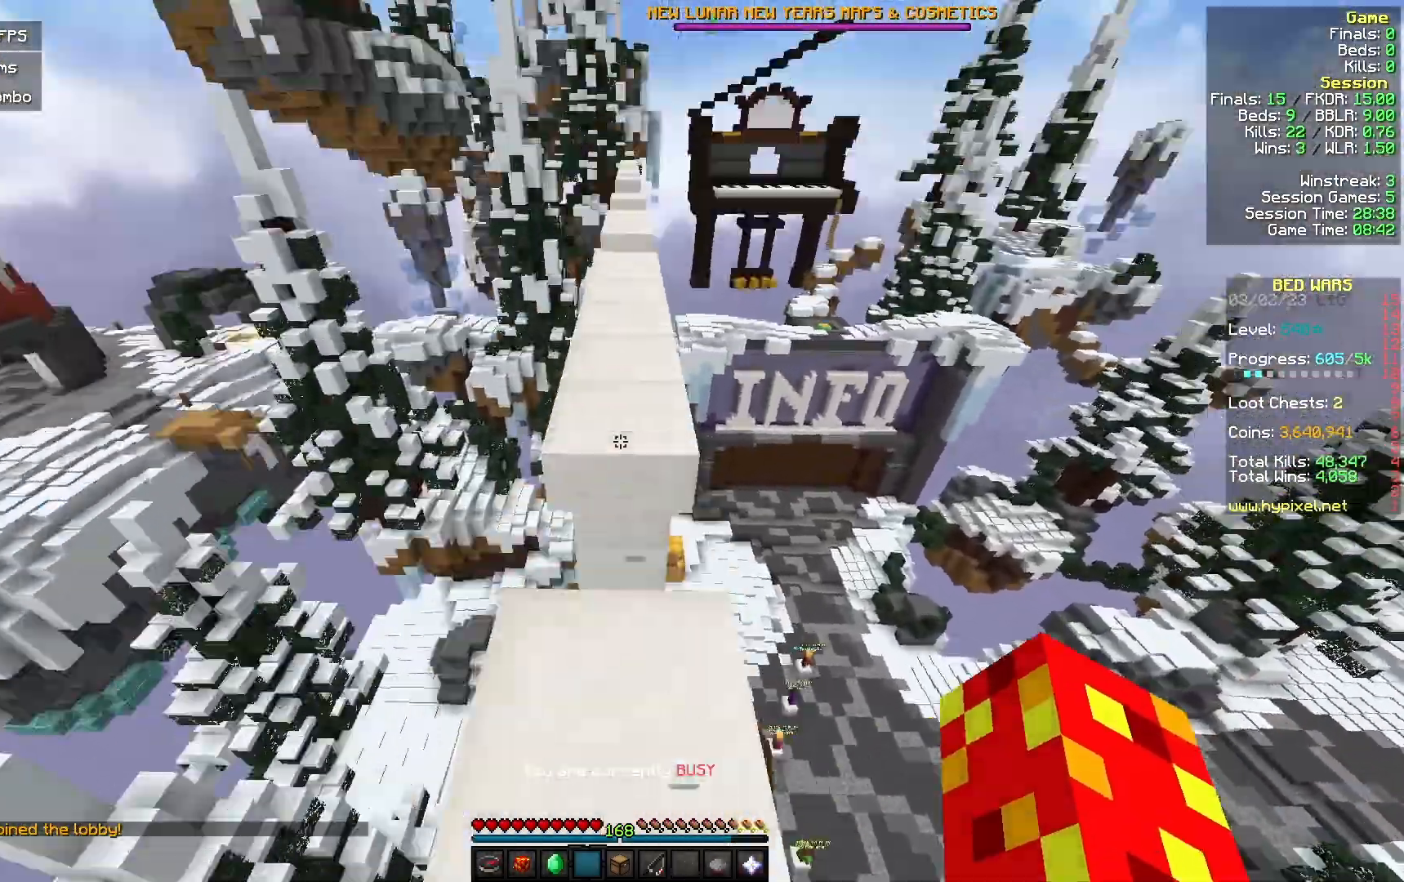
{"keys": ["w"], "mouse": [], "events": [[300, "mouse_left", "down"], [433, "mouse_left", "up"]]}
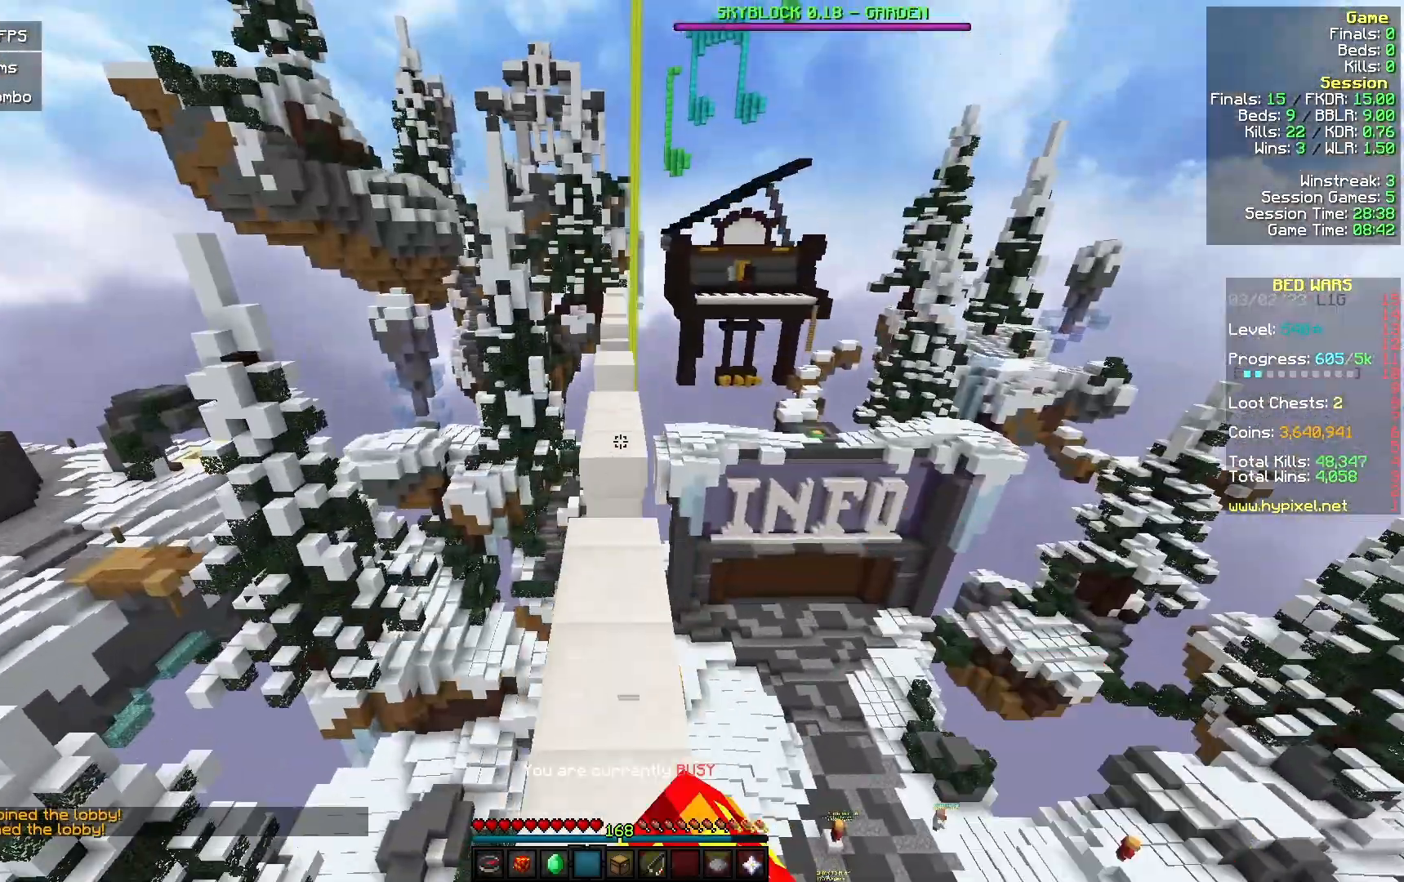
{"keys": ["w"], "mouse": ["left"], "events": [[33, "mouse_left", "down"], [167, "mouse_left", "up"], [267, "mouse_left", "down"]]}
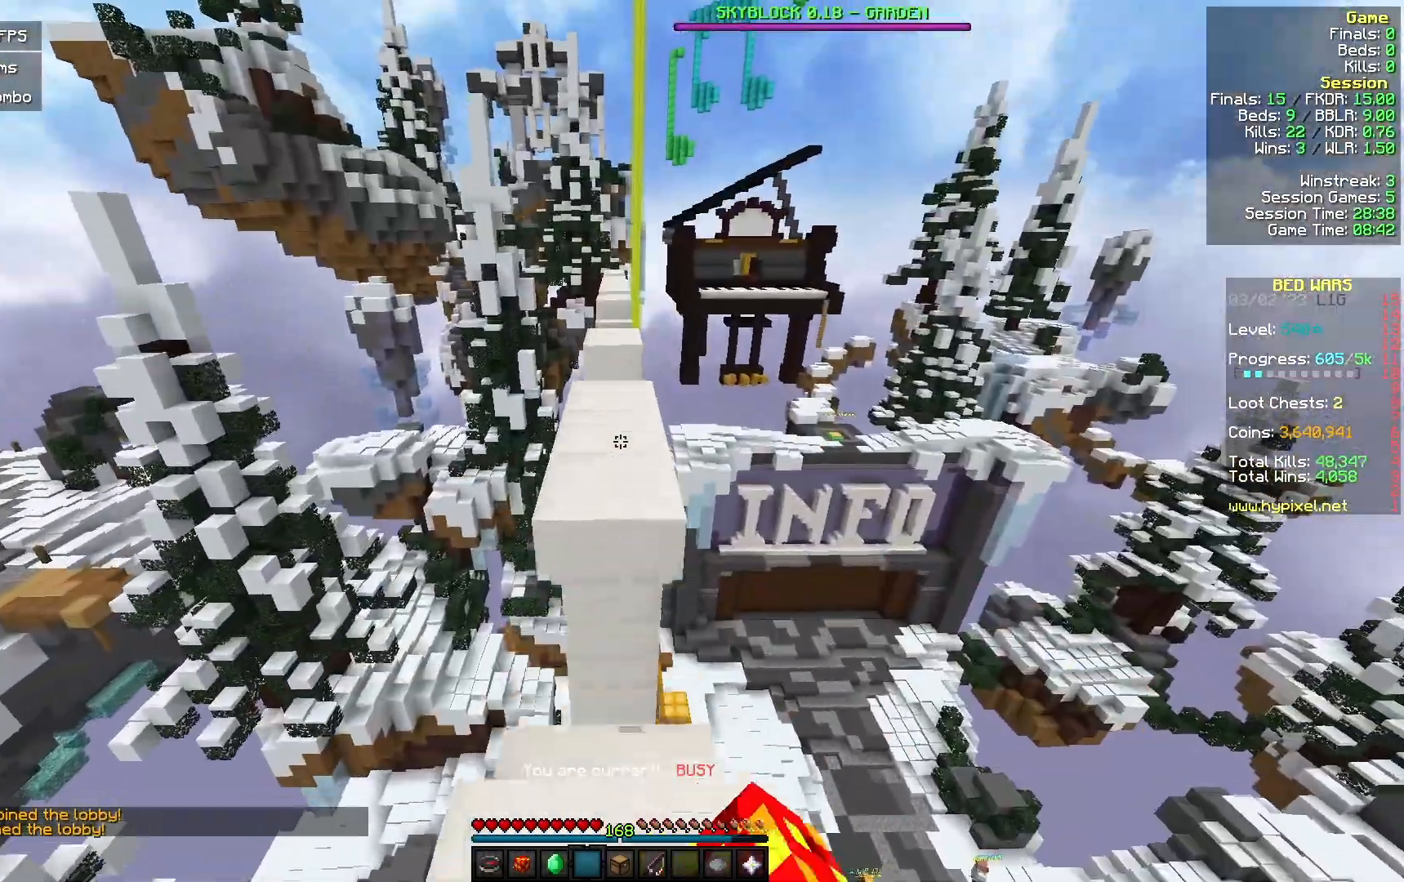
{"keys": ["w"], "mouse": [], "events": [[133, "mouse_left", "up"]]}
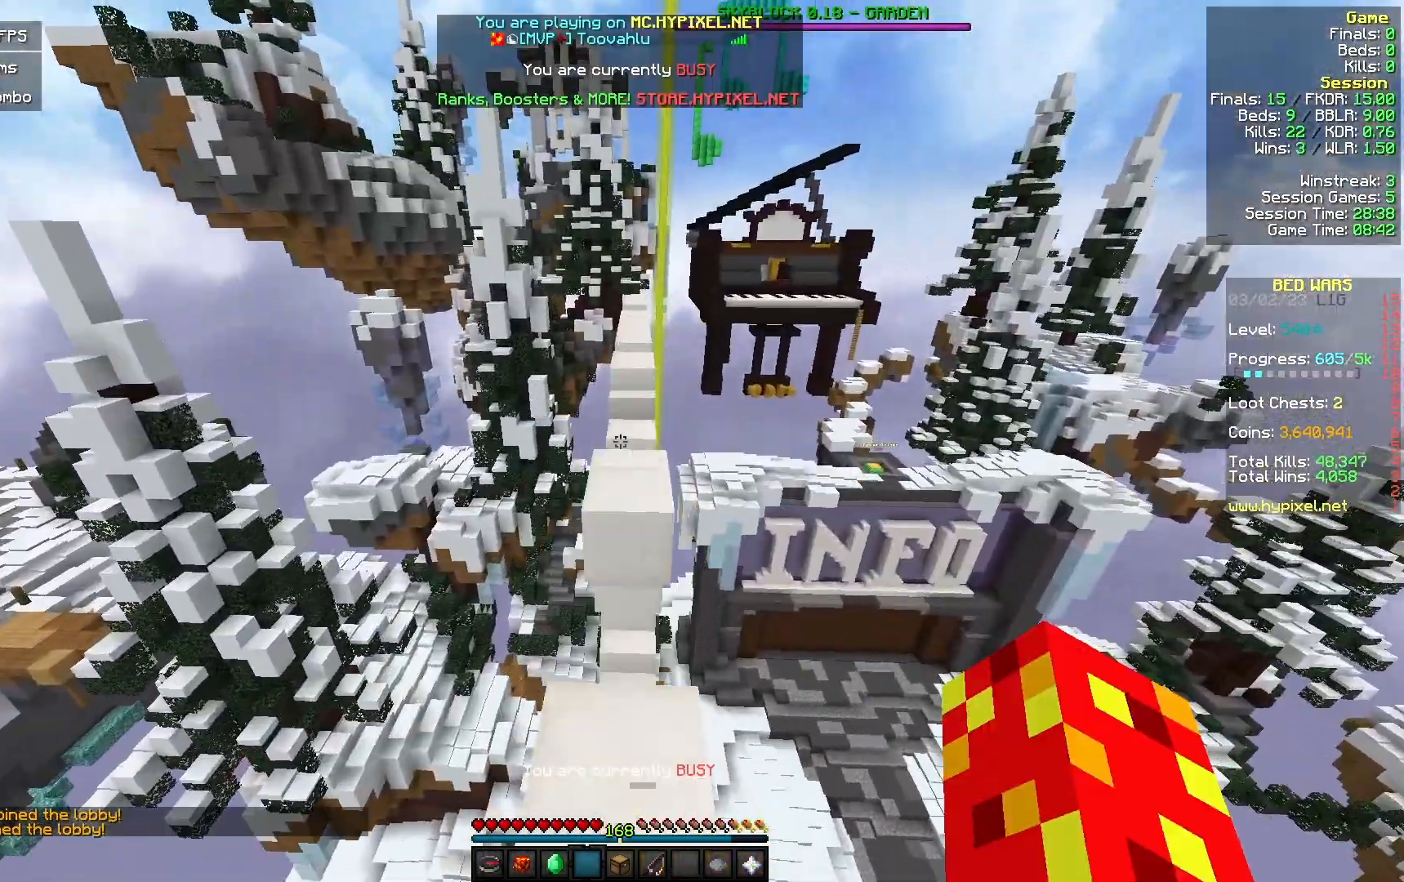
{"keys": ["w"], "mouse": [], "events": []}
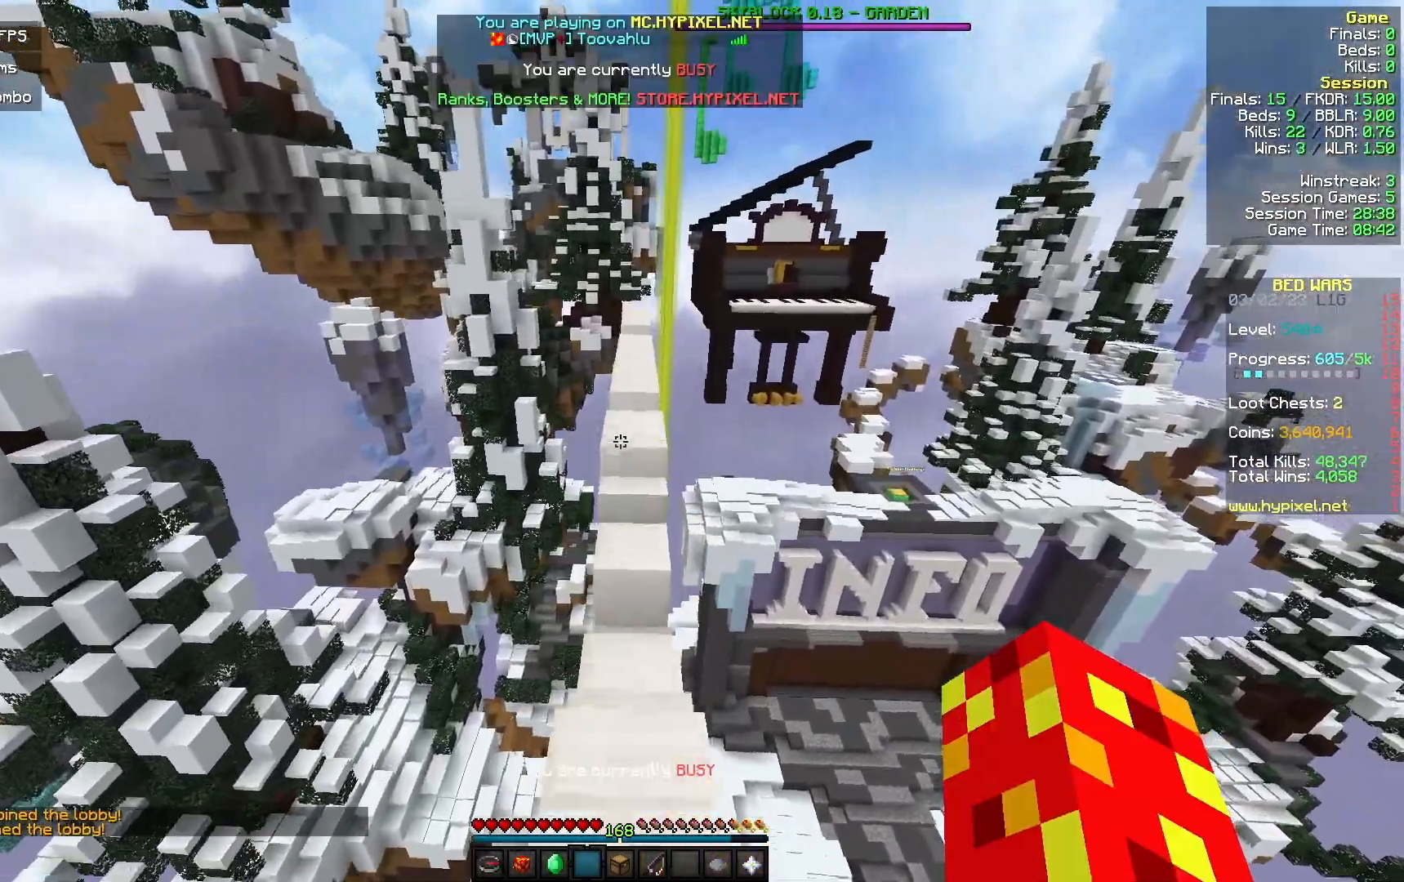
{"keys": ["d", "w"], "mouse": ["left"], "events": [[467, "mouse_left", "down"], [500, "d", "down"]]}
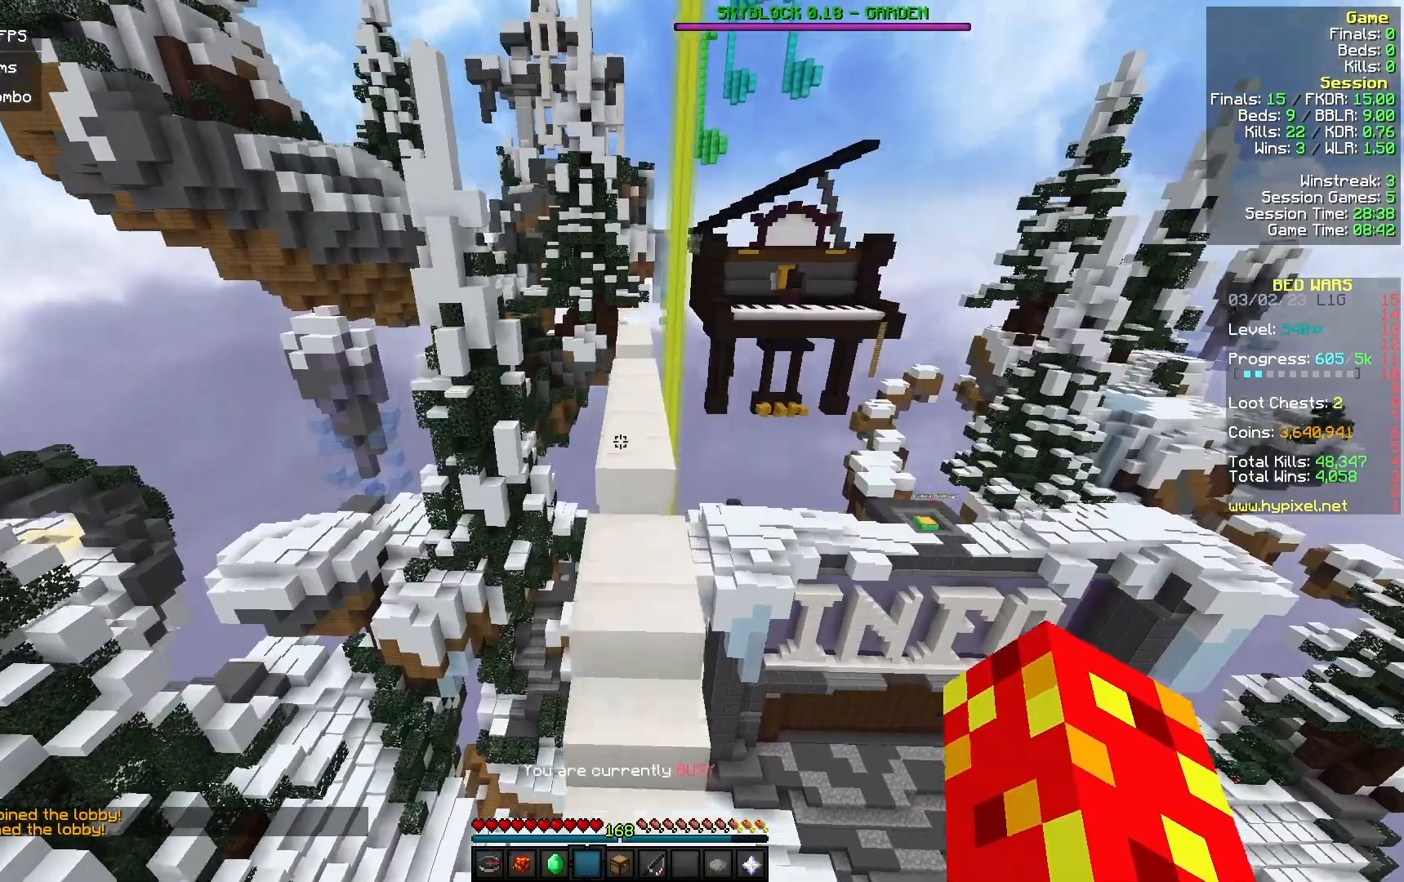
{"keys": ["w"], "mouse": [], "events": [[100, "d", "up"], [100, "mouse_left", "up"]]}
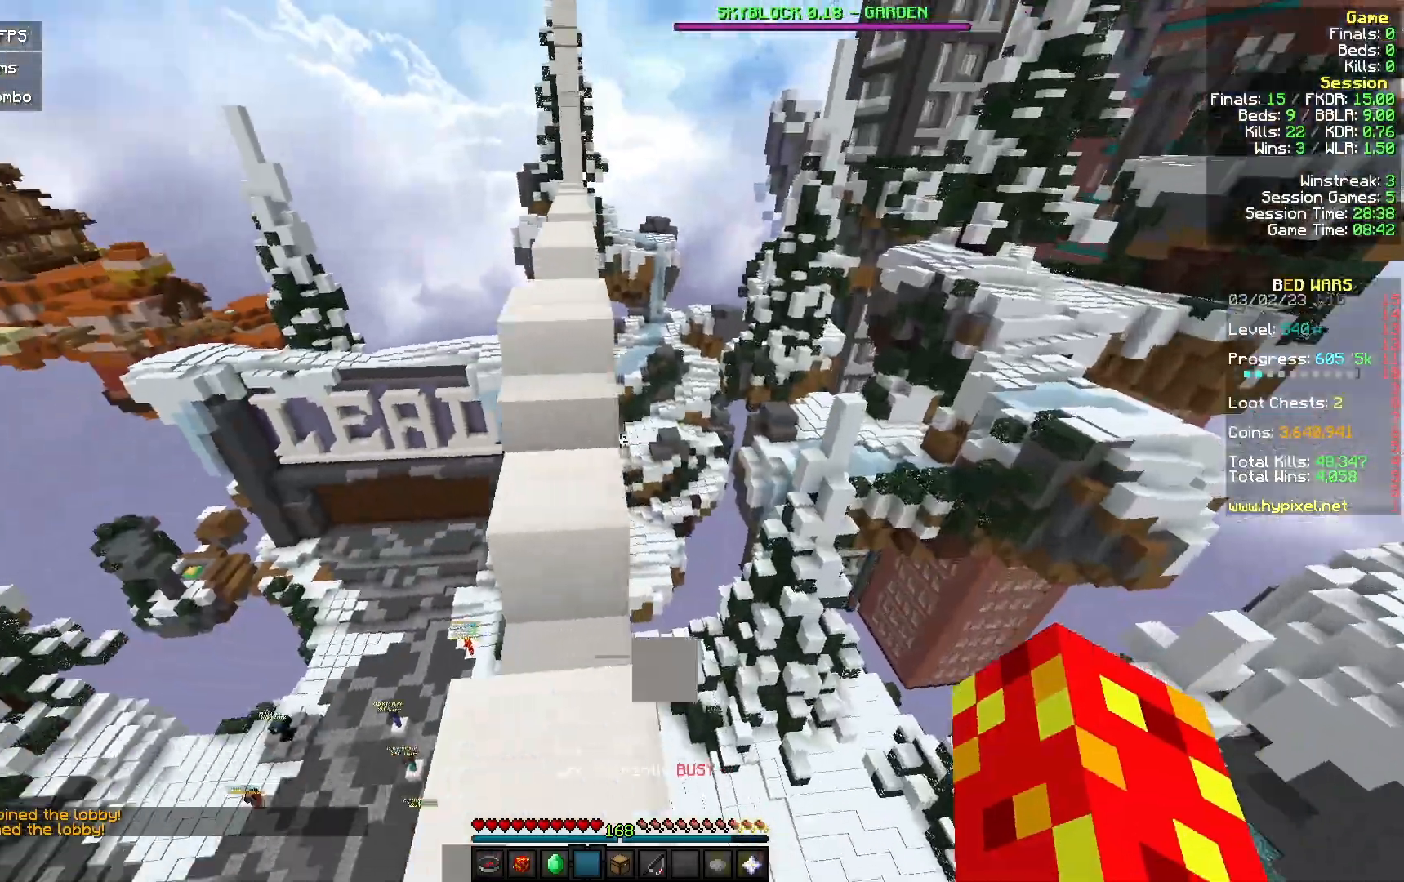
{"keys": ["w"], "mouse": [], "events": []}
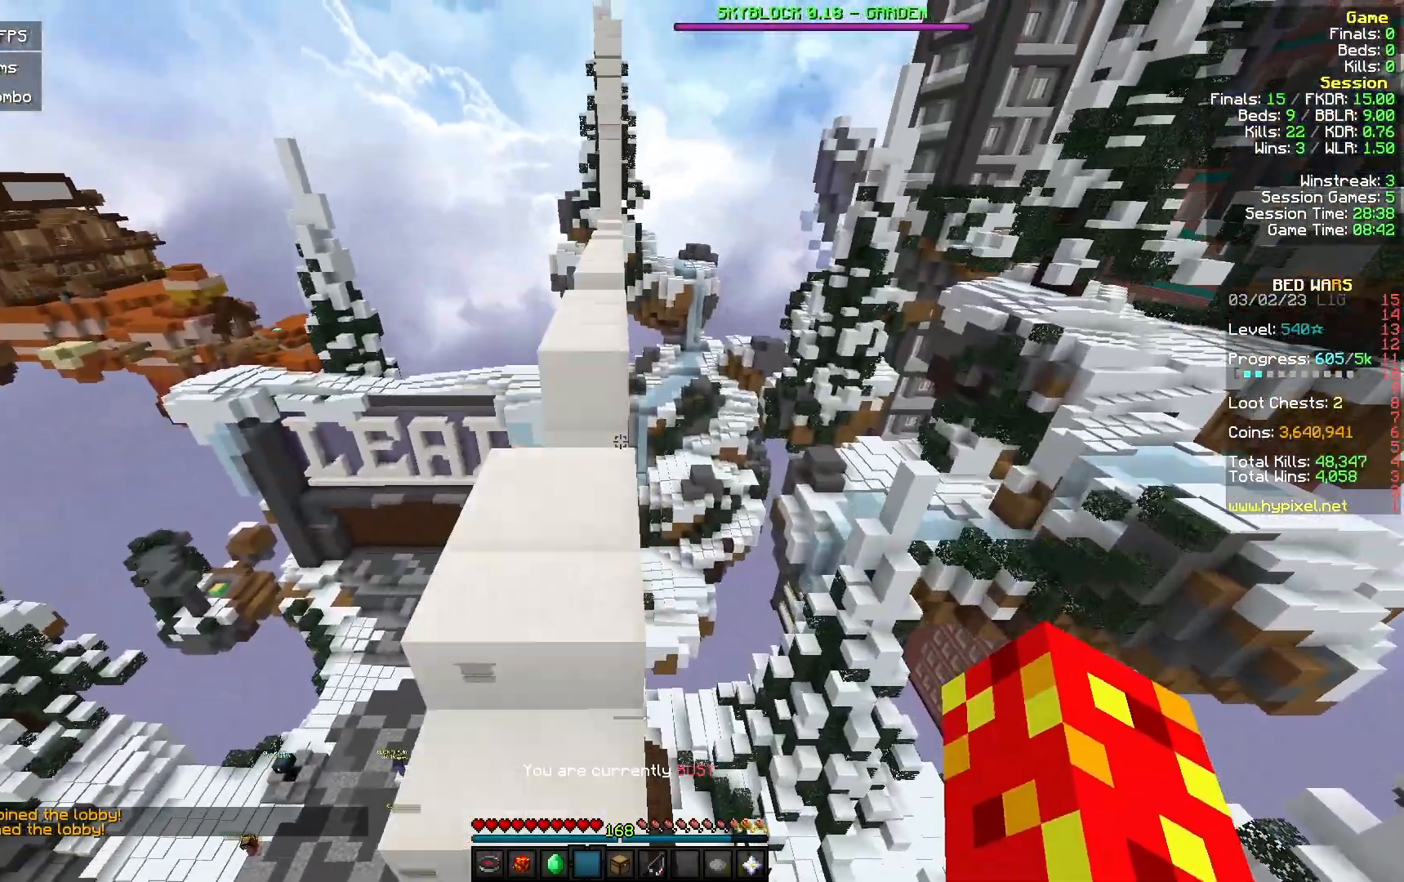
{"keys": ["w"], "mouse": ["left"], "events": [[500, "mouse_left", "down"]]}
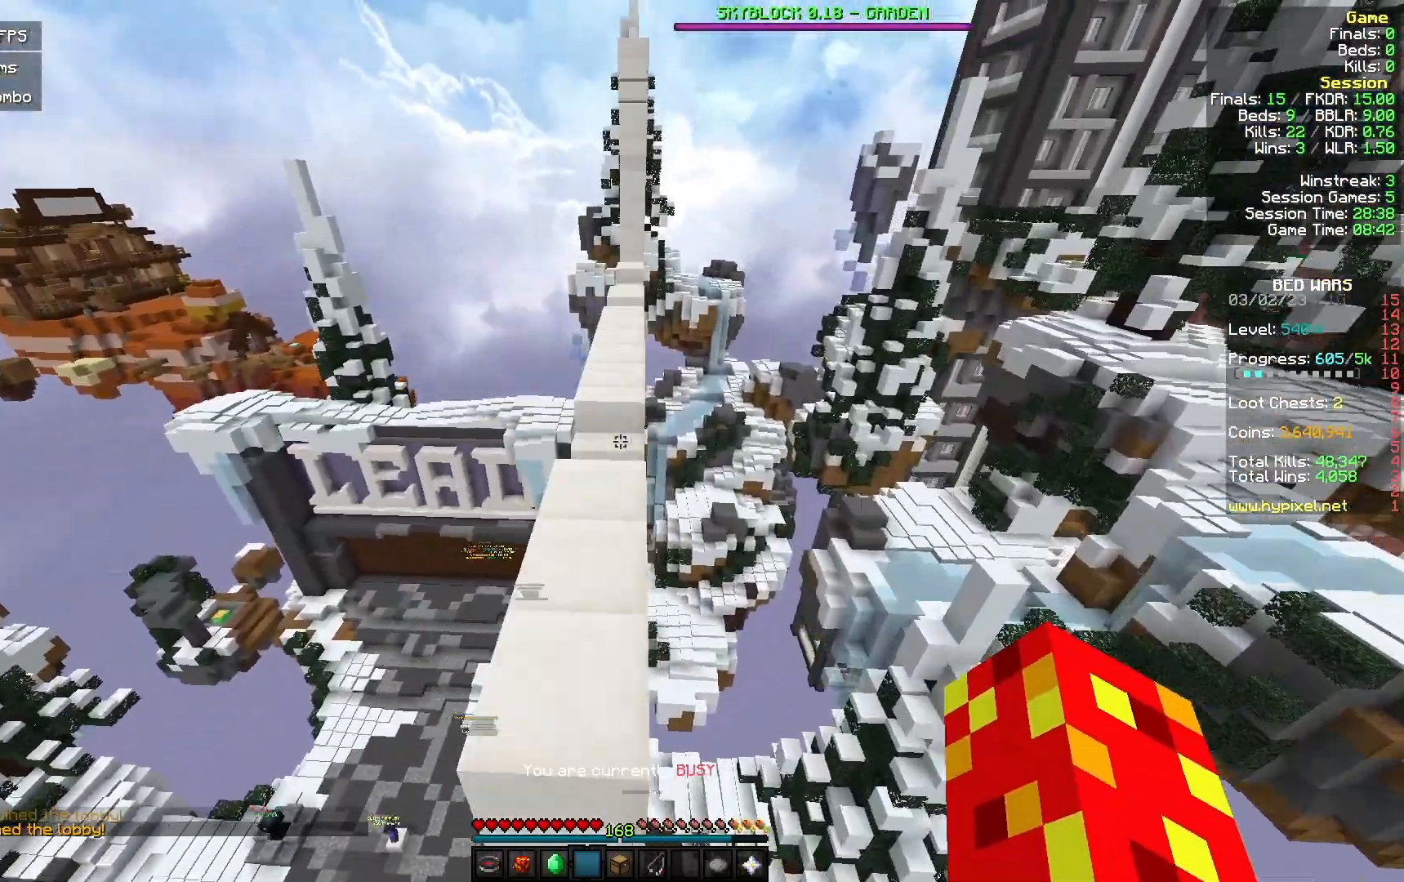
{"keys": ["w"], "mouse": [], "events": [[100, "mouse_left", "up"], [200, "mouse_left", "down"], [300, "mouse_left", "up"]]}
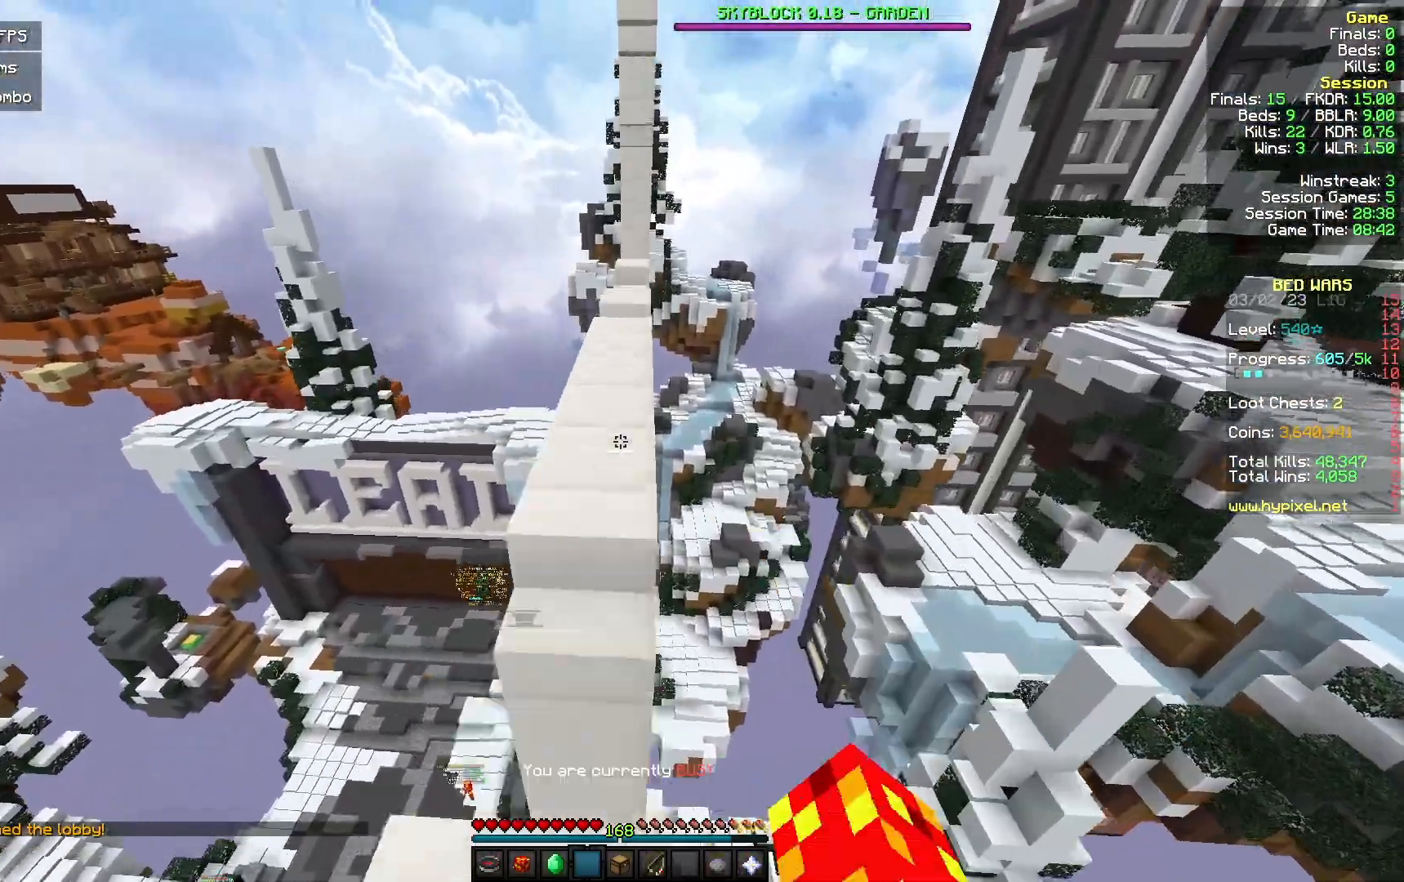
{"keys": ["w"], "mouse": [], "events": []}
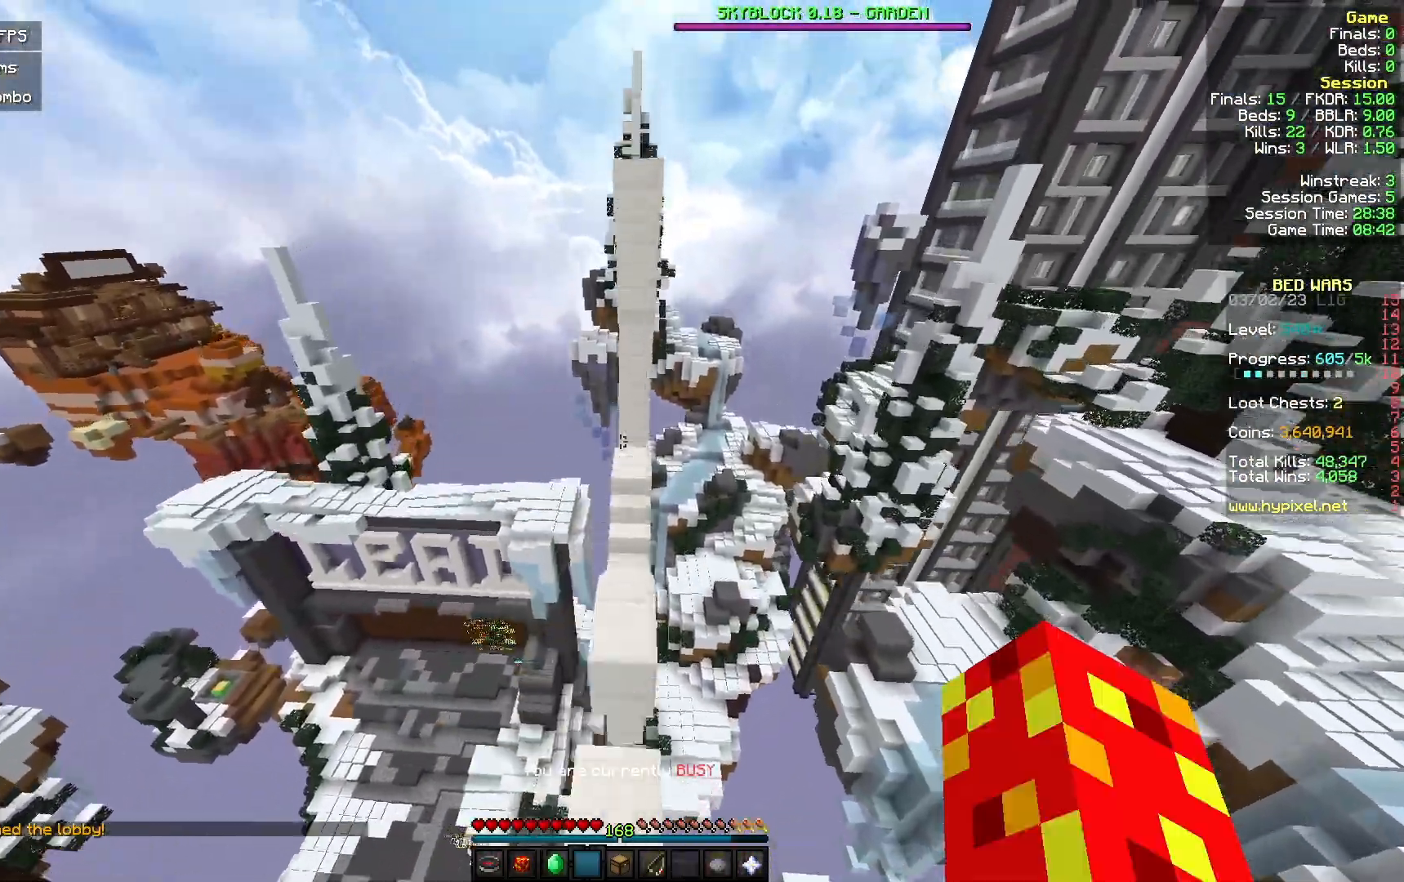
{"keys": [], "mouse": [], "events": [[333, "d", "down"], [467, "d", "up"], [467, "w", "up"]]}